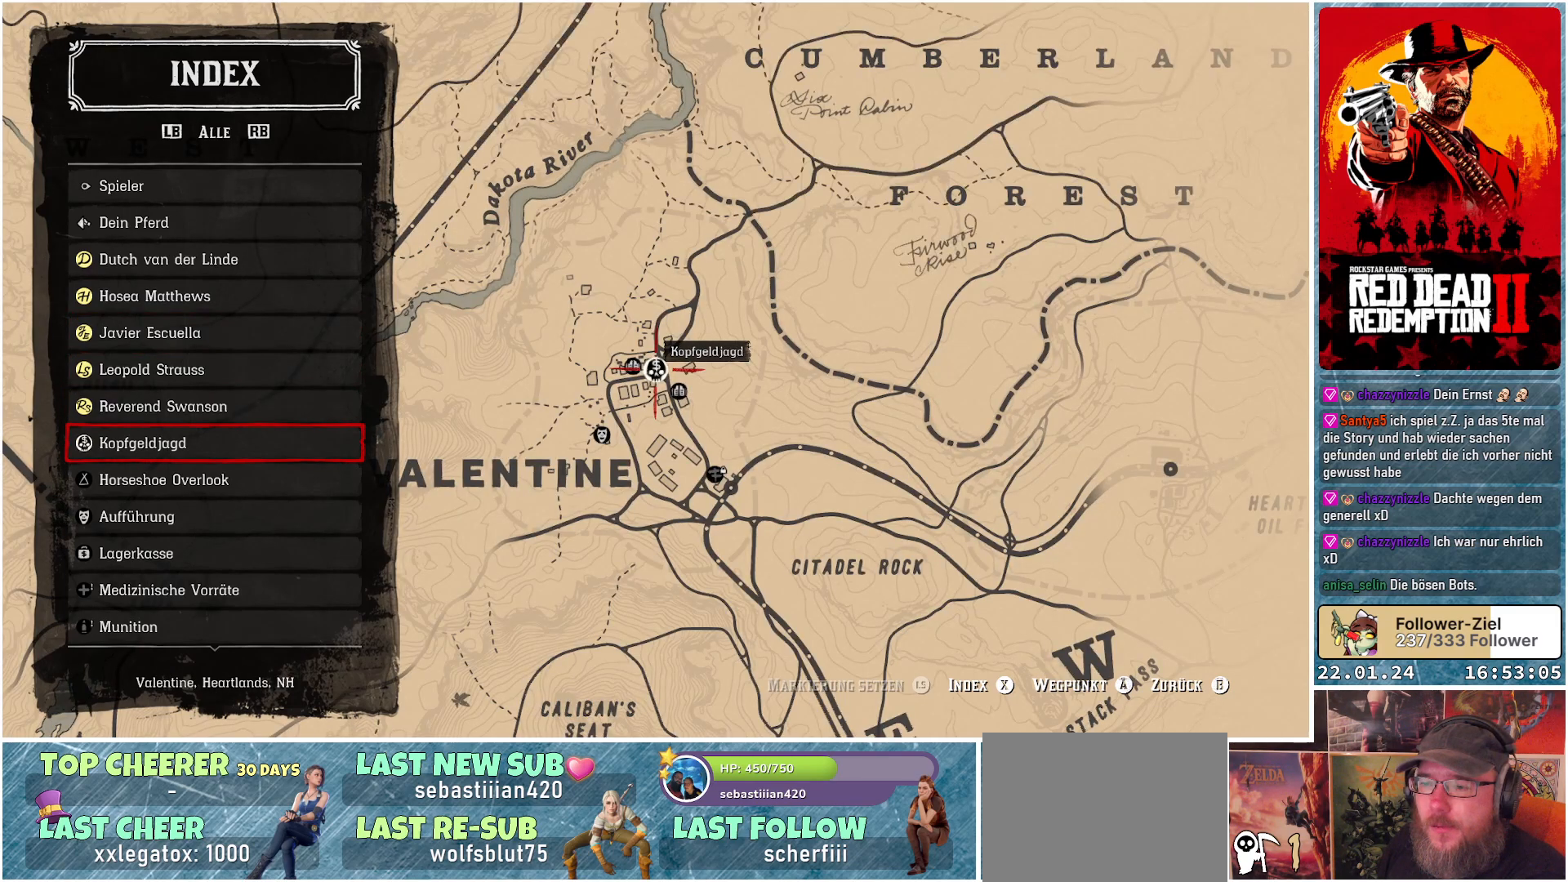
Gameplay with a controller (Xbox layout); each line is a JSON object with the inputs held at the frame after it. "events" lists button and stick changes between this image and that frame as [ms after this image, input, new state], when the widget could be followed in between.
{"buttons": [], "left_stick": "center", "right_stick": "center", "events": [[50, "DPAD_DOWN", "down"], [217, "DPAD_DOWN", "up"]]}
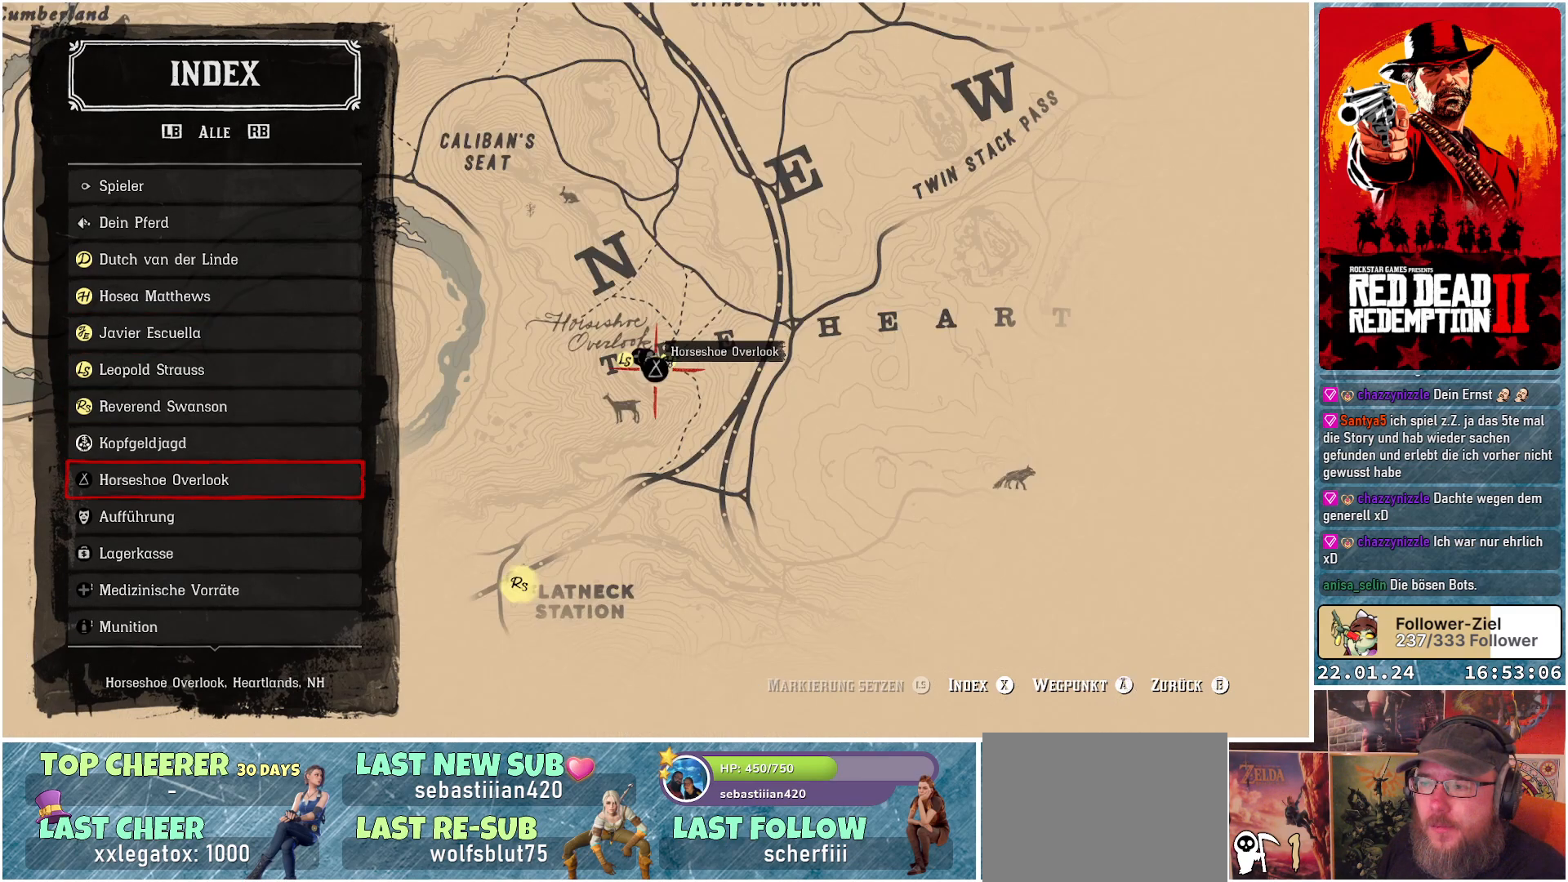
{"buttons": [], "left_stick": "center", "right_stick": "center", "events": []}
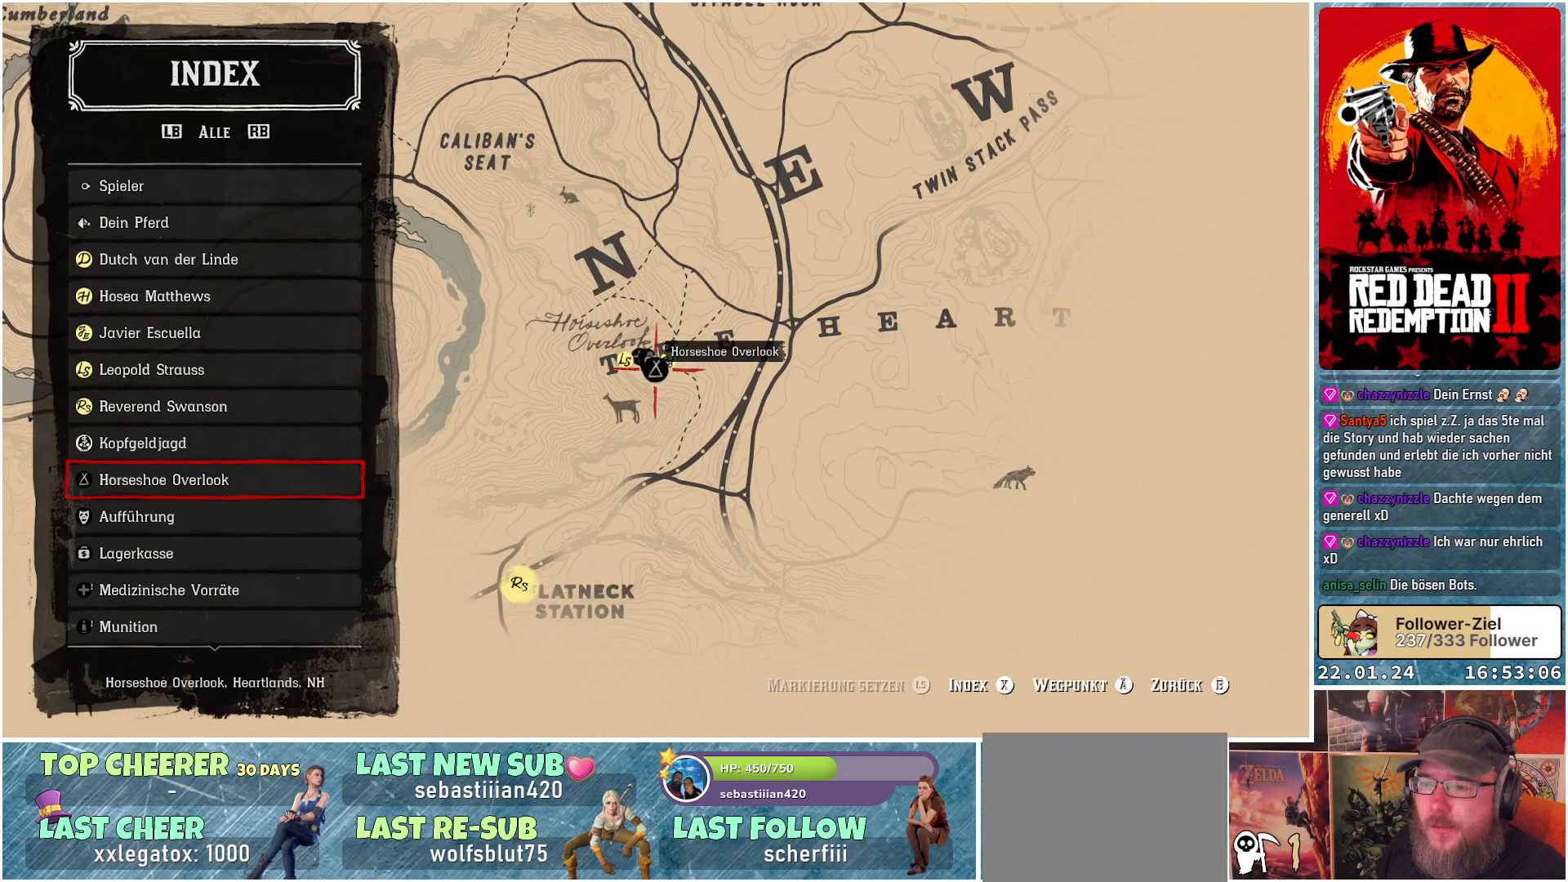
{"buttons": [], "left_stick": "center", "right_stick": "center", "events": [[150, "DPAD_DOWN", "down"], [317, "DPAD_DOWN", "up"]]}
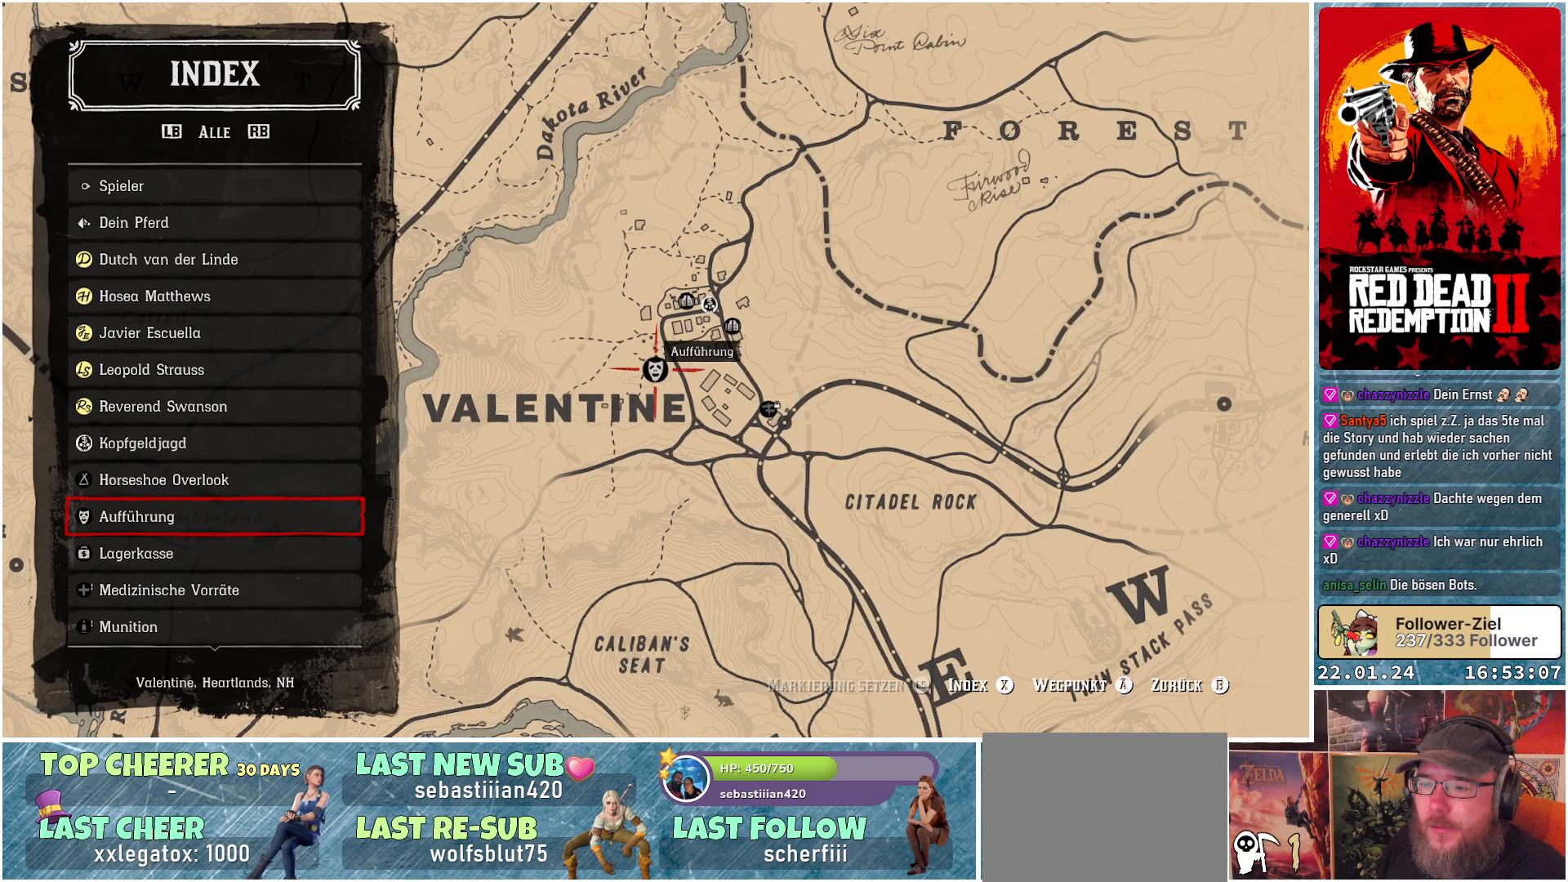
{"buttons": [], "left_stick": "center", "right_stick": "center", "events": []}
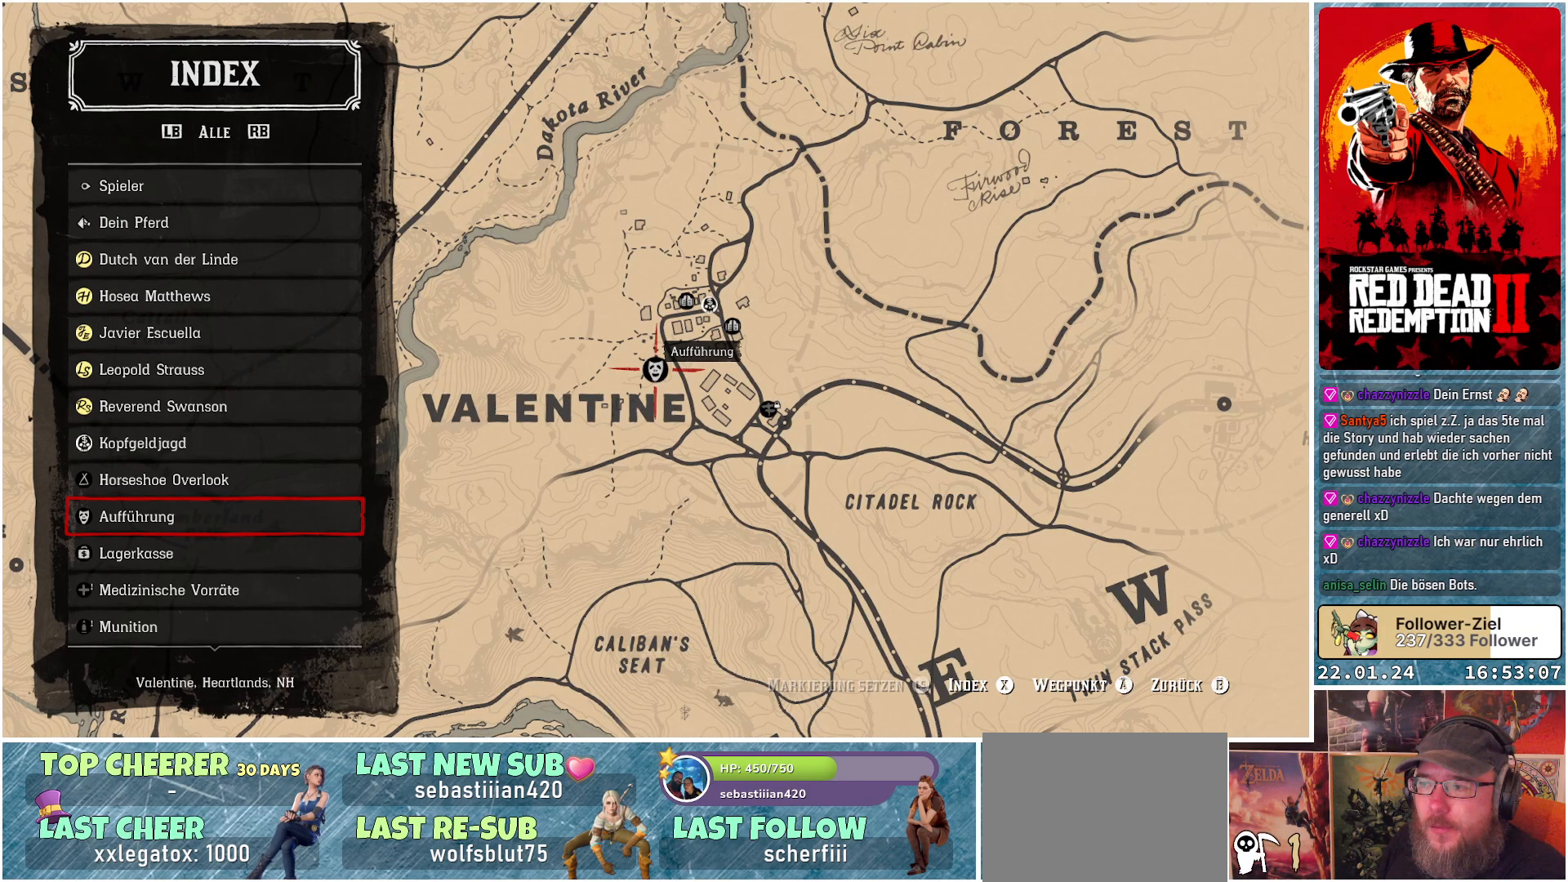
{"buttons": [], "left_stick": "center", "right_stick": "center", "events": [[283, "DPAD_DOWN", "down"], [417, "DPAD_DOWN", "up"]]}
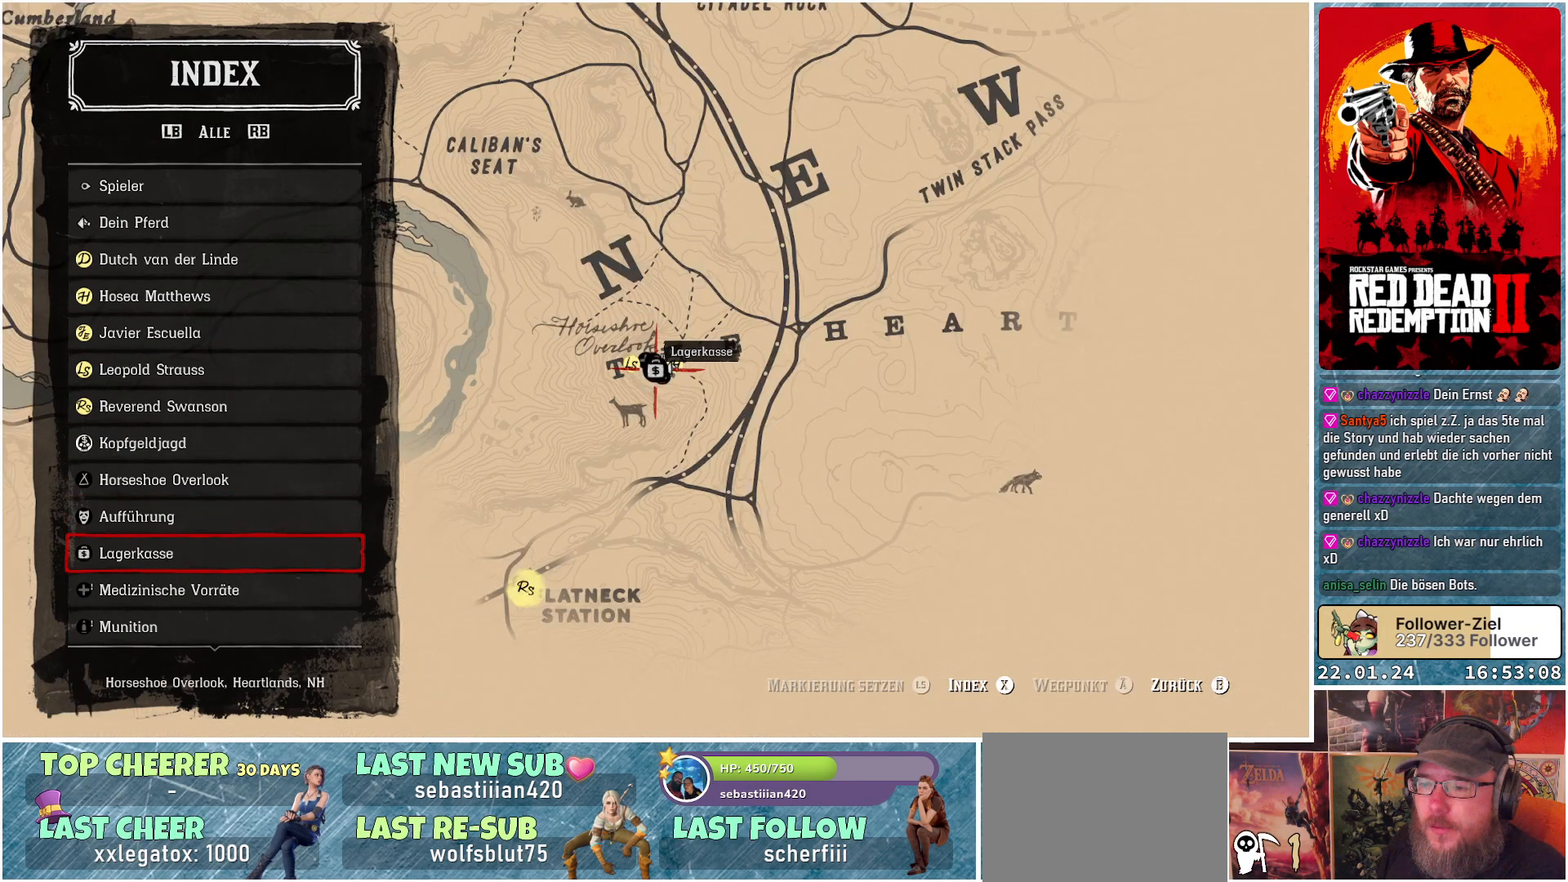
{"buttons": [], "left_stick": "center", "right_stick": "center", "events": []}
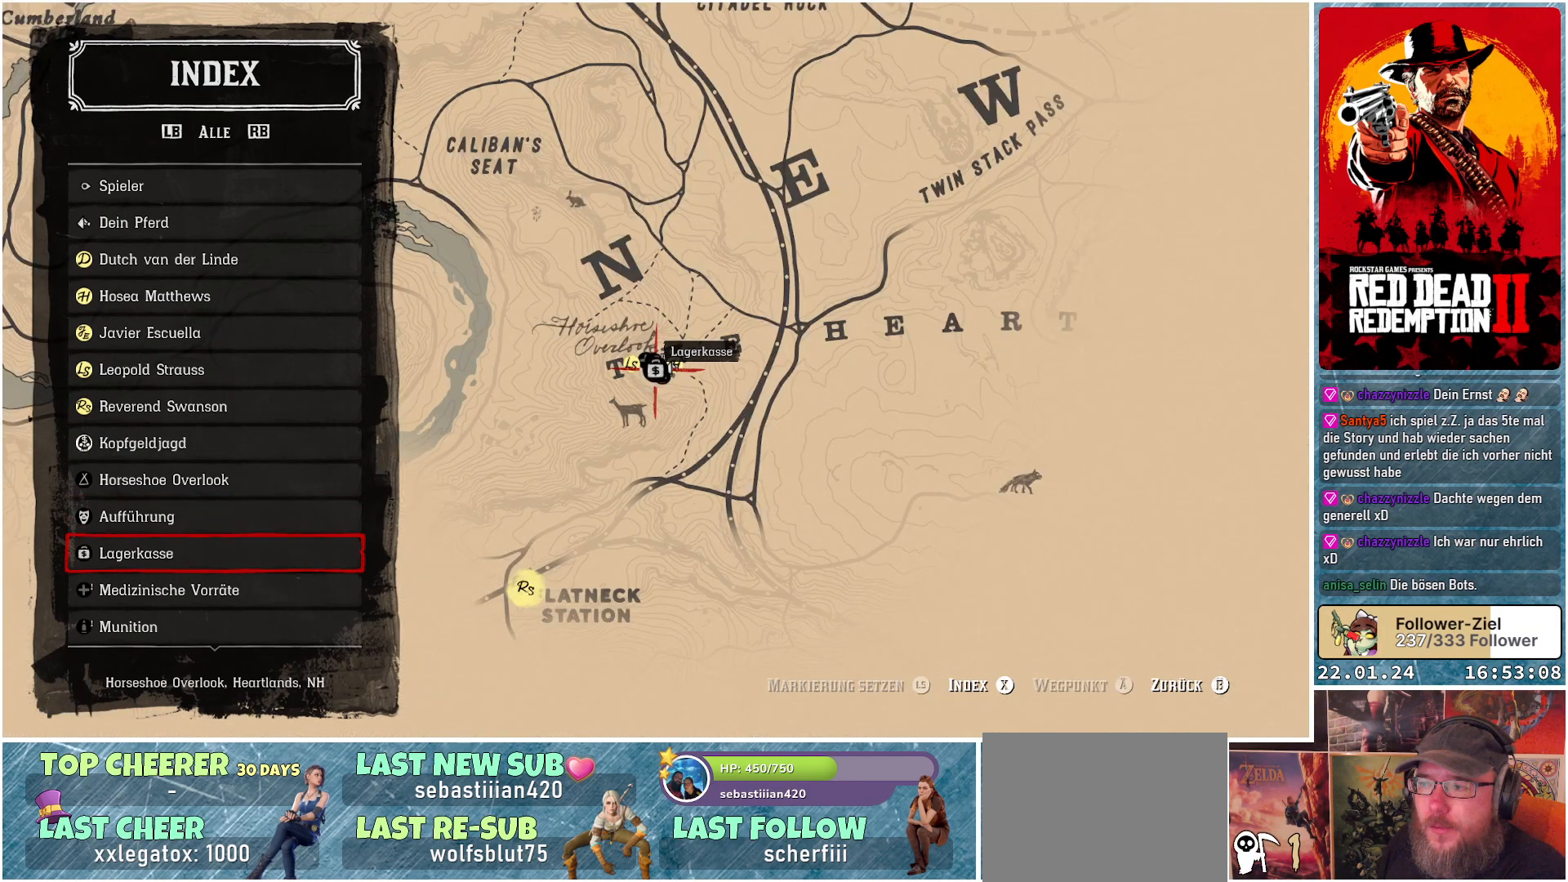
{"buttons": [], "left_stick": "center", "right_stick": "center", "events": []}
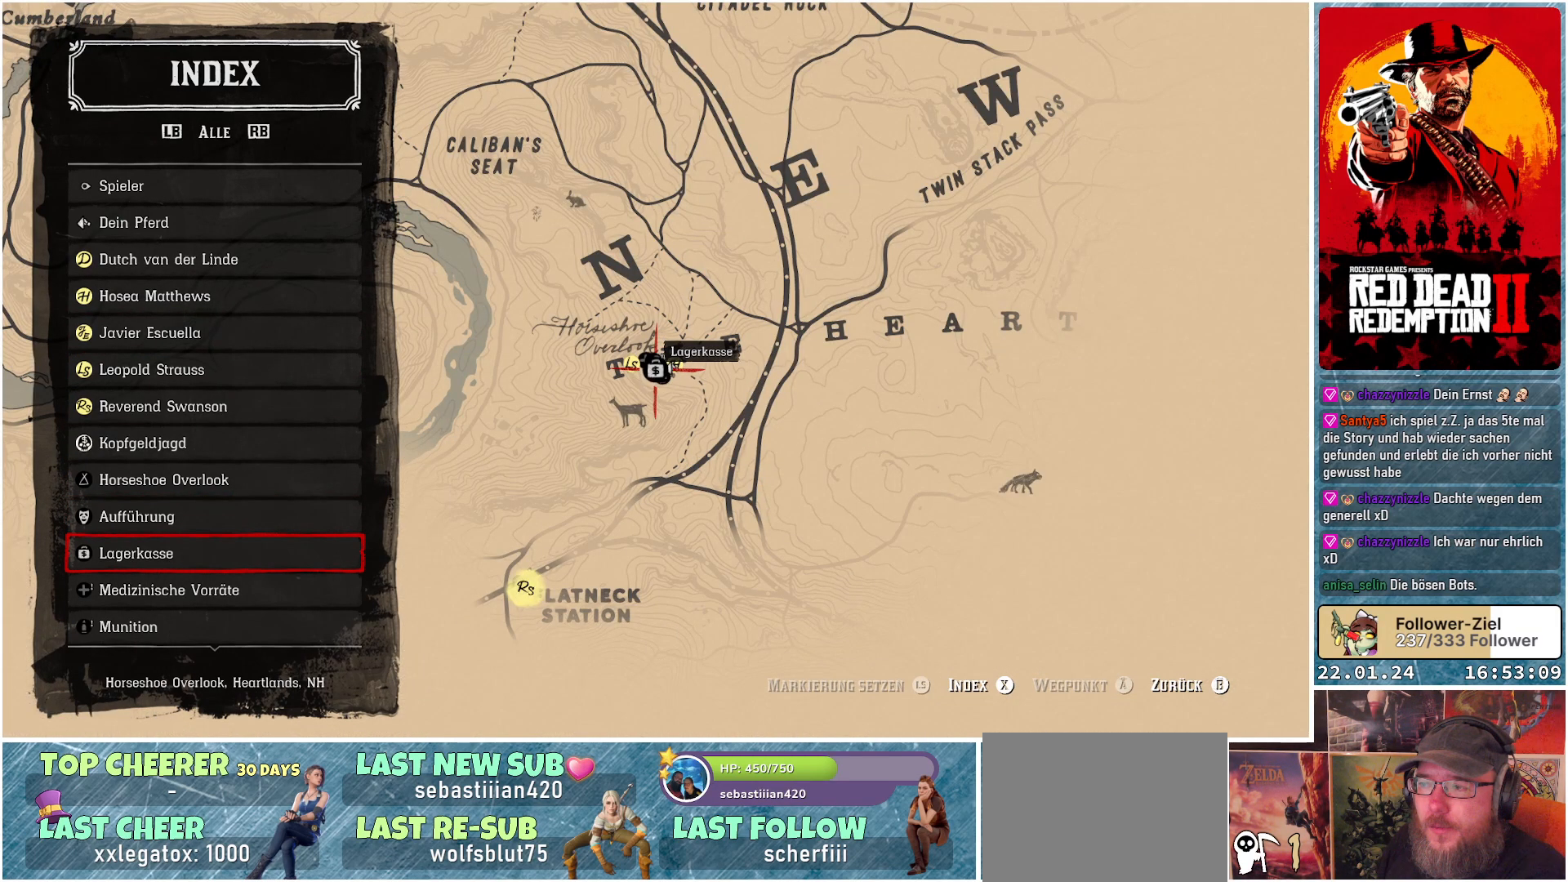
{"buttons": ["DPAD_DOWN"], "left_stick": "center", "right_stick": "center", "events": [[467, "DPAD_DOWN", "down"]]}
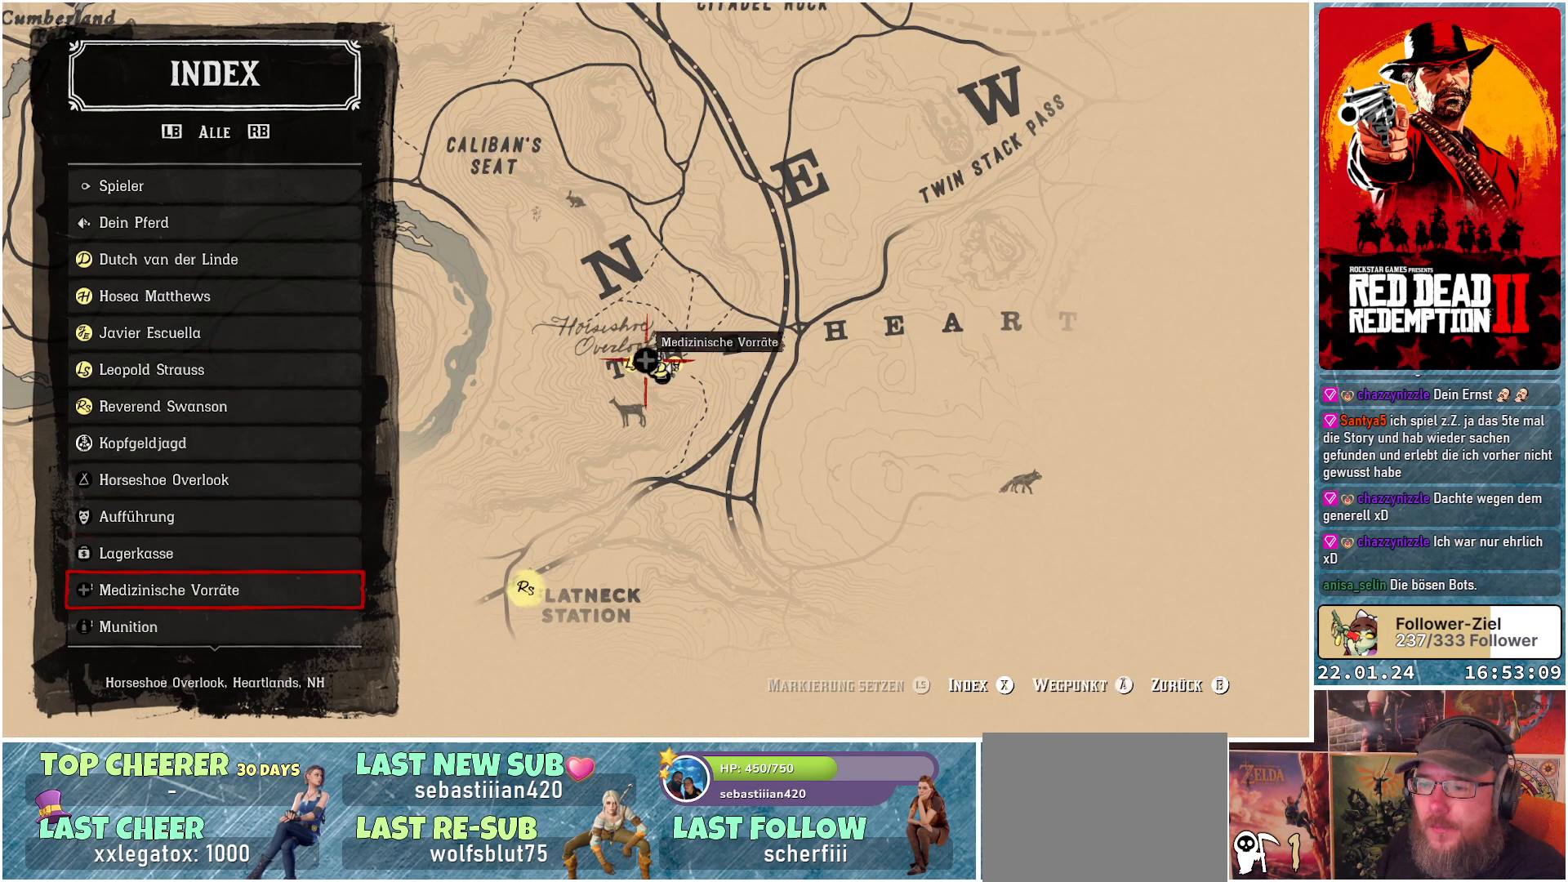
{"buttons": [], "left_stick": "center", "right_stick": "center", "events": [[100, "DPAD_DOWN", "up"]]}
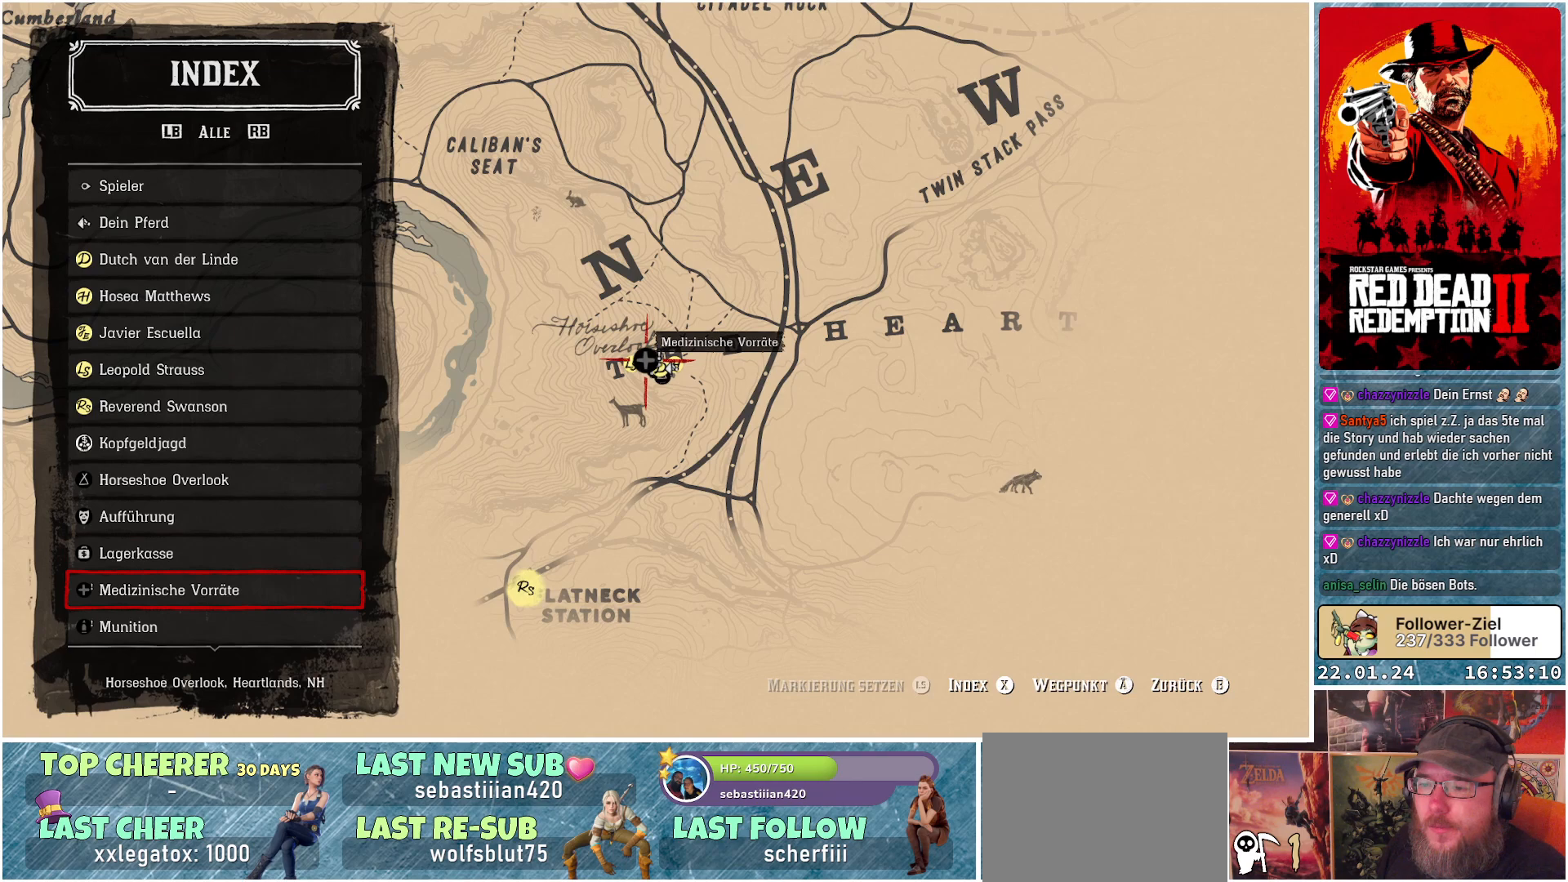
{"buttons": [], "left_stick": "center", "right_stick": "center", "events": []}
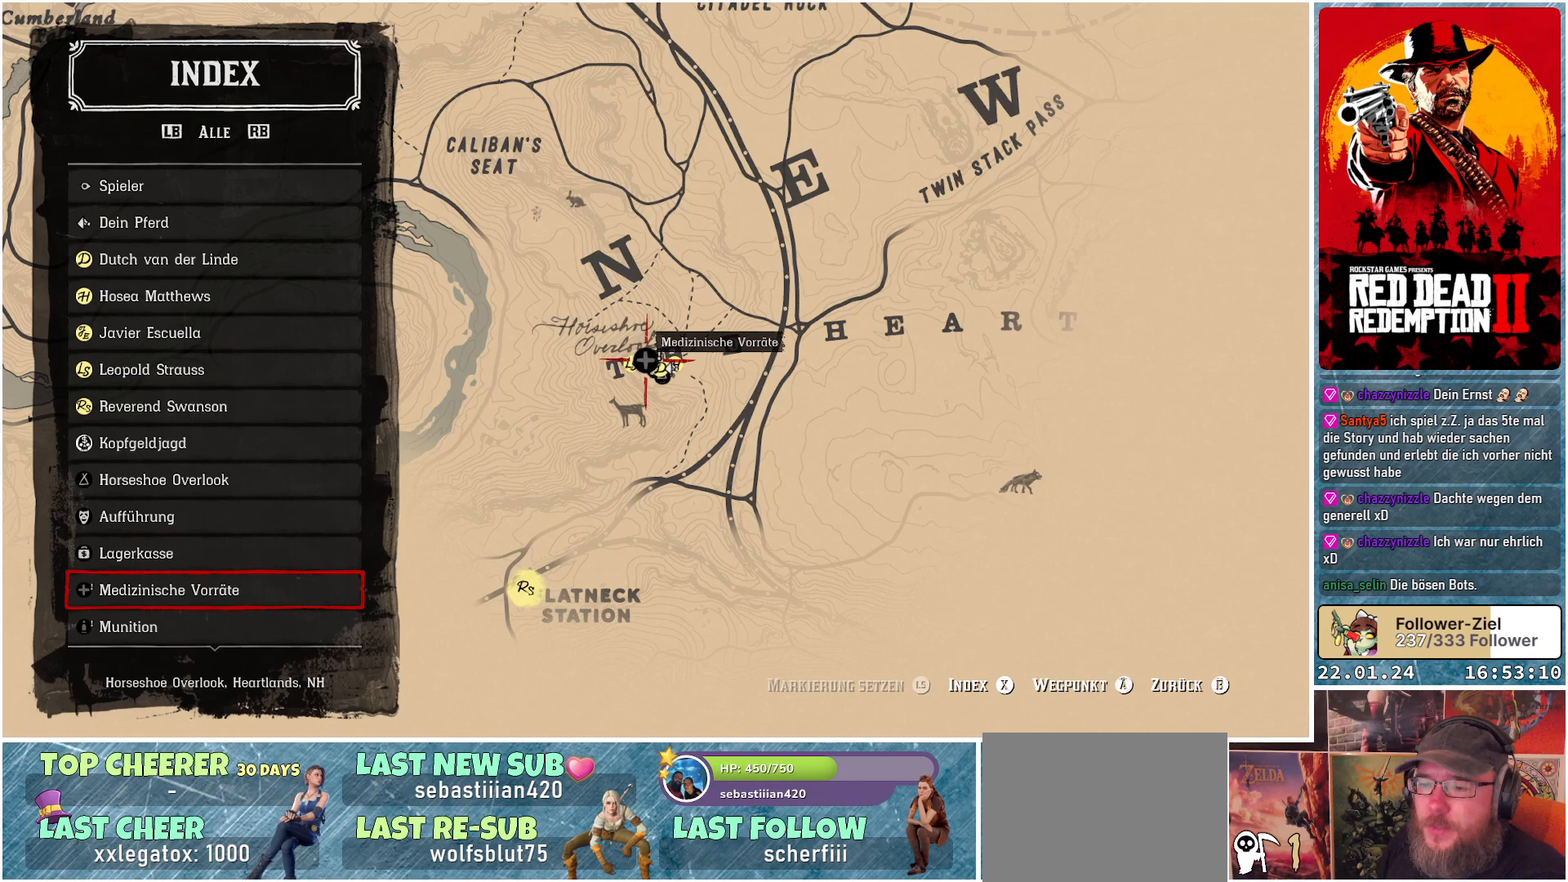
{"buttons": ["DPAD_DOWN"], "left_stick": "center", "right_stick": "center", "events": [[383, "DPAD_DOWN", "down"]]}
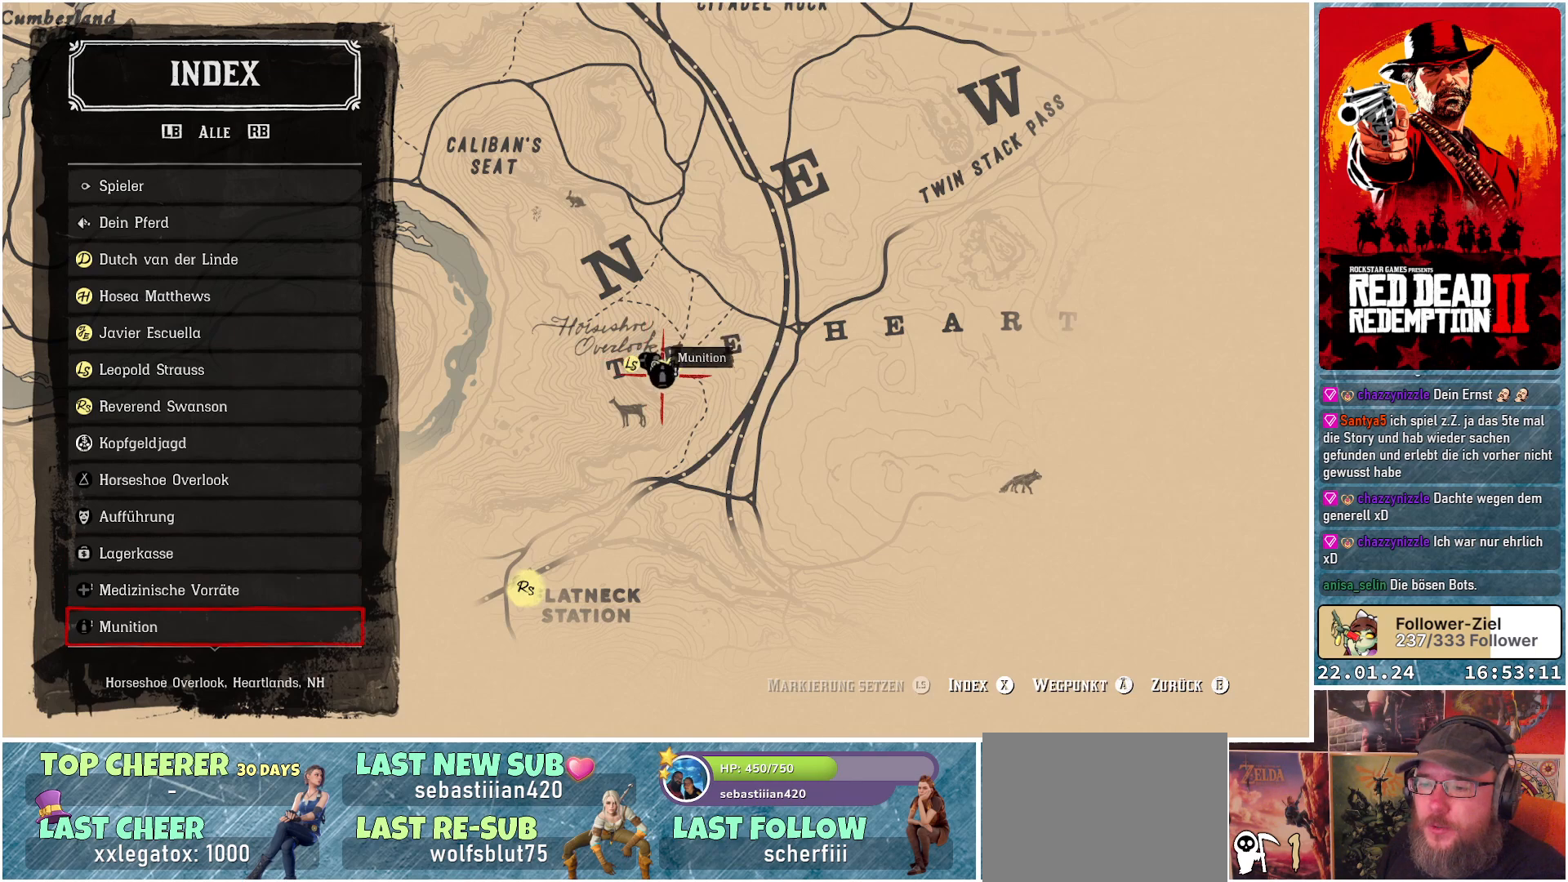
{"buttons": [], "left_stick": "center", "right_stick": "center", "events": [[17, "DPAD_DOWN", "up"], [234, "DPAD_DOWN", "down"], [351, "DPAD_DOWN", "up"]]}
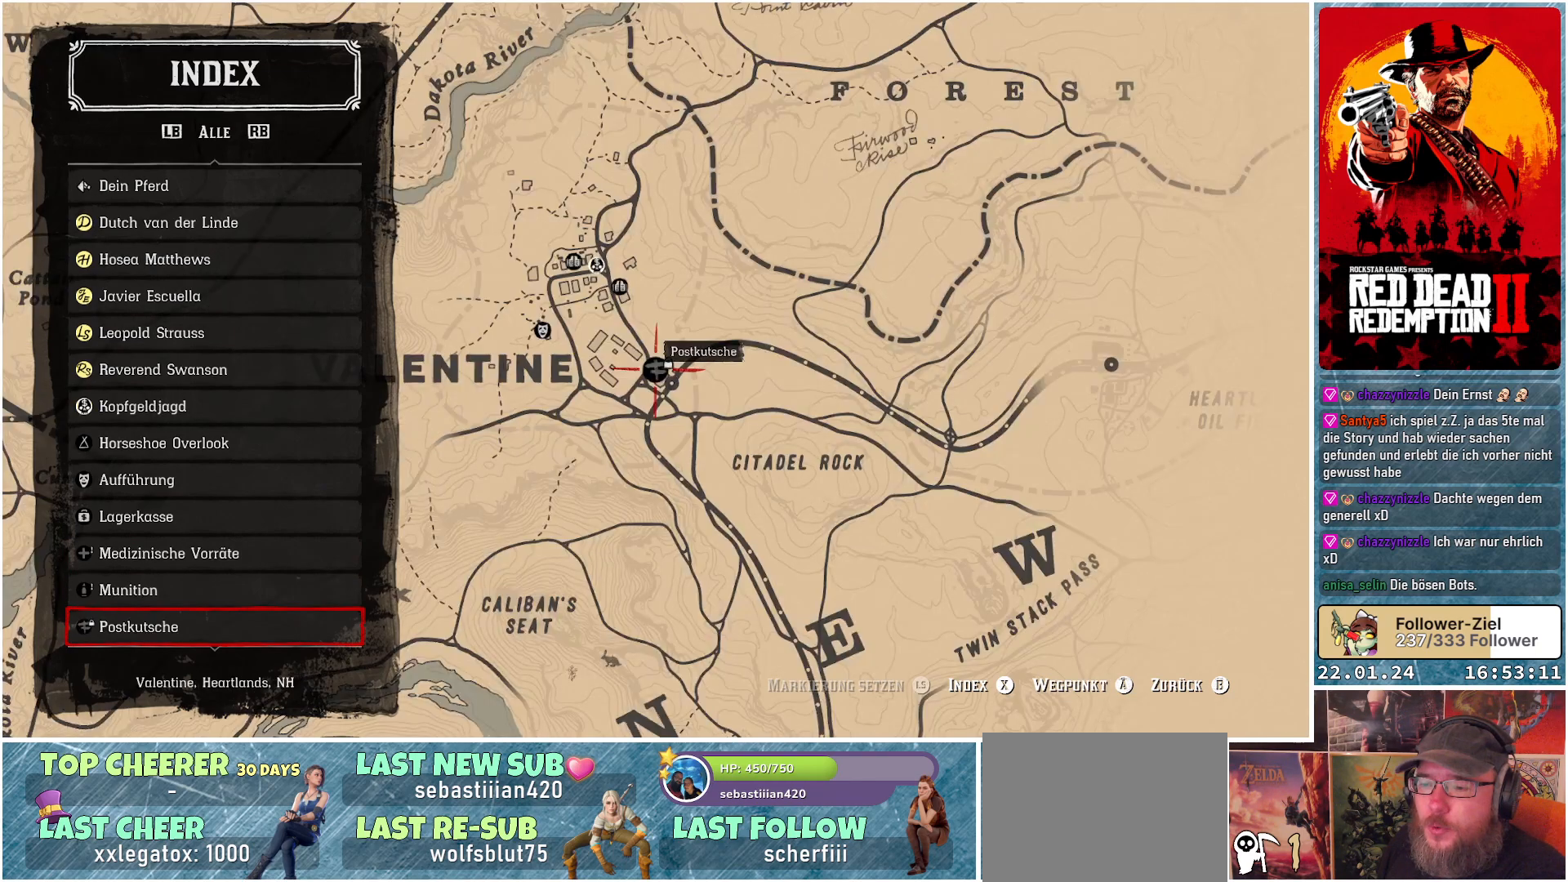
{"buttons": [], "left_stick": "center", "right_stick": "center", "events": []}
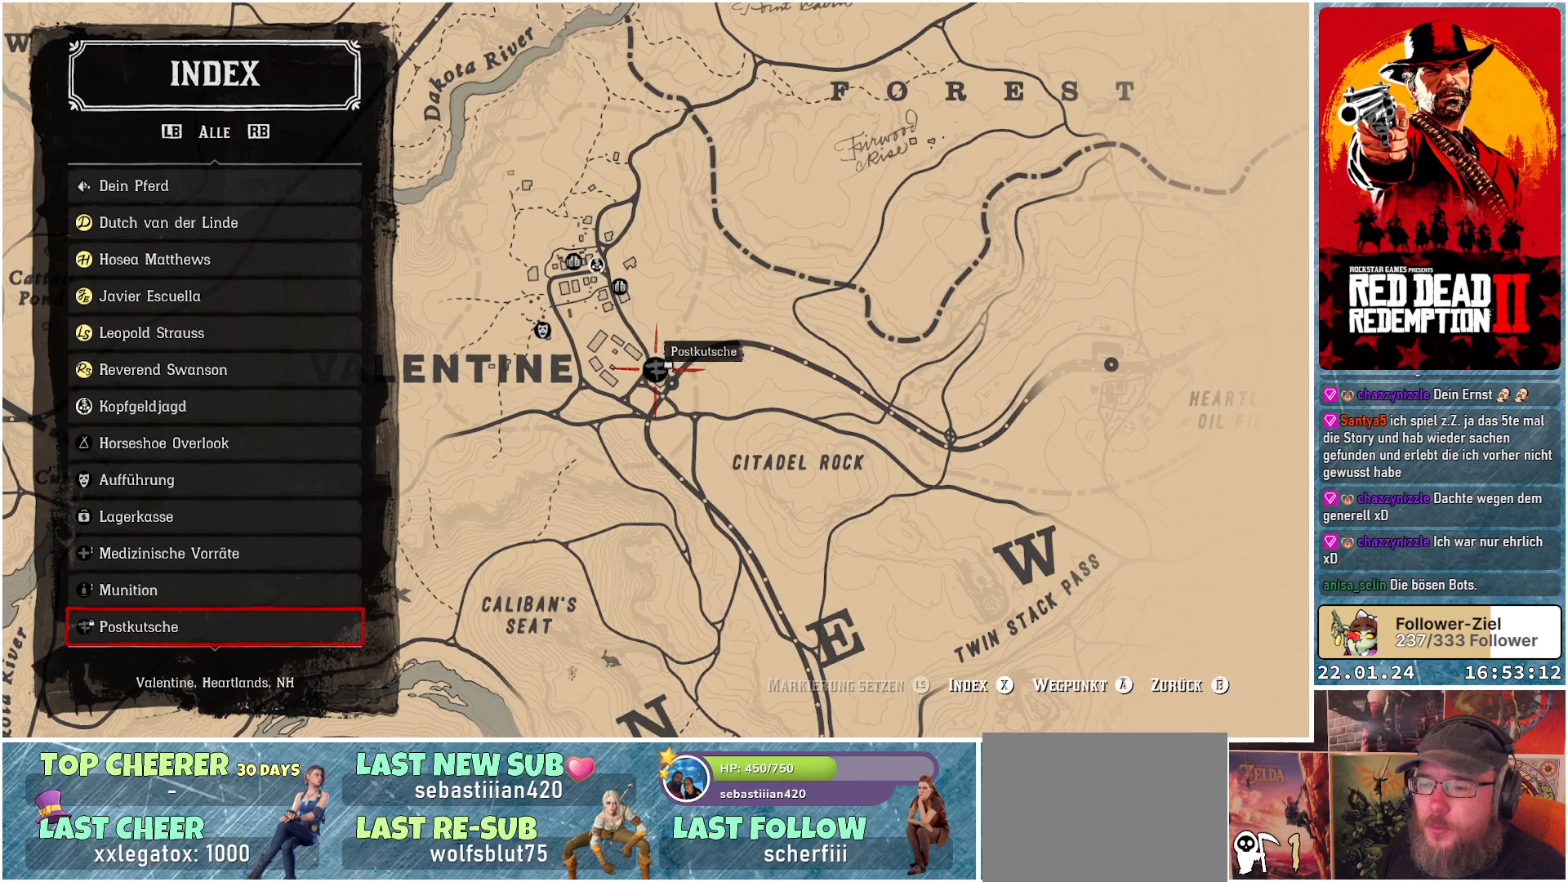
{"buttons": [], "left_stick": "center", "right_stick": "center", "events": []}
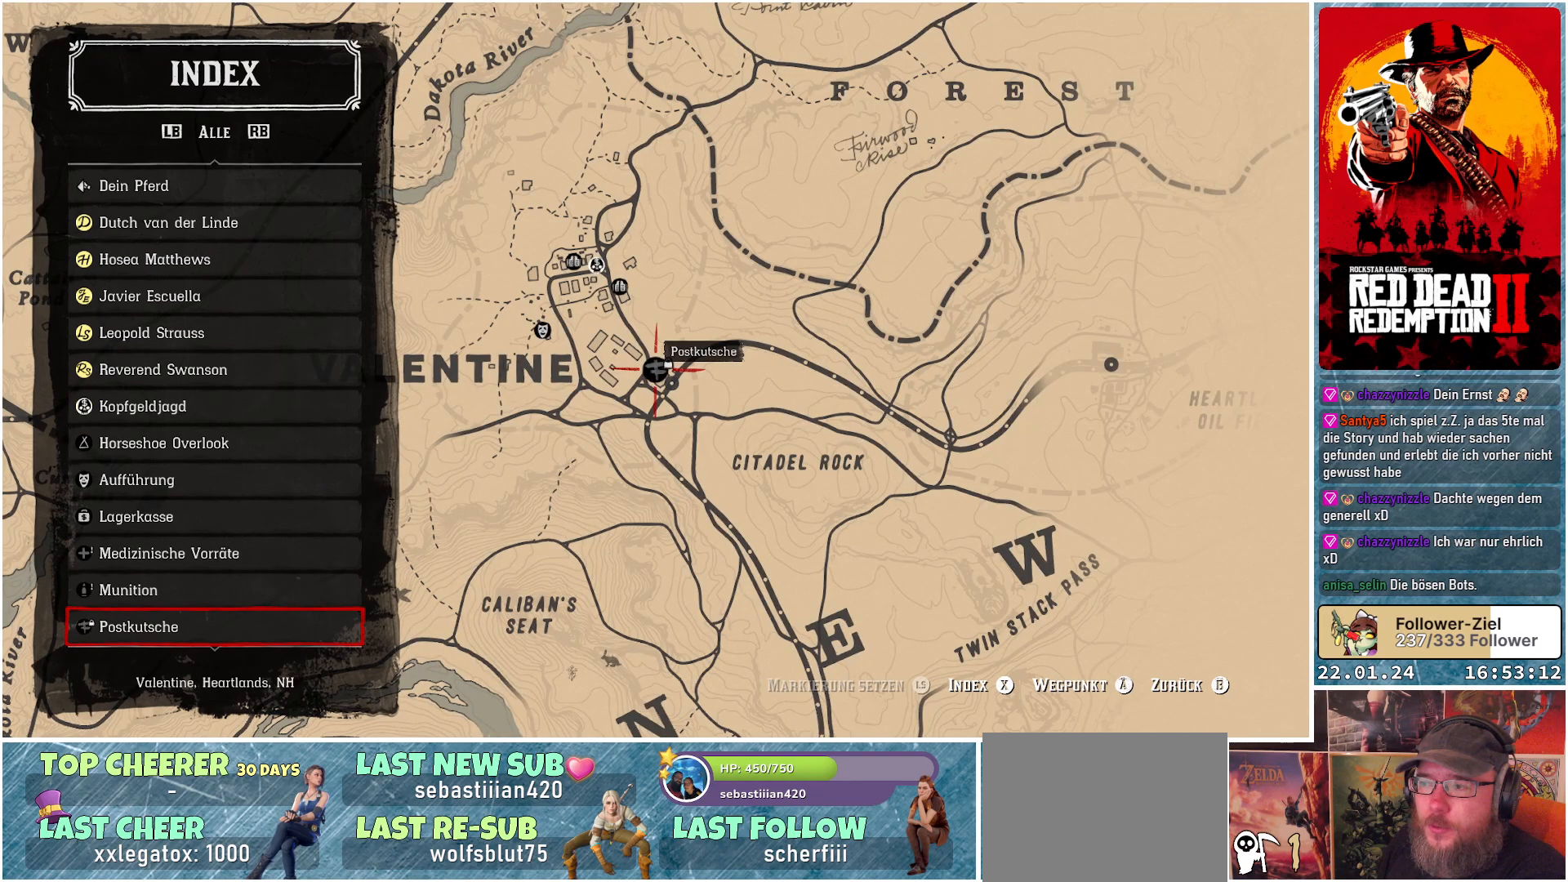
{"buttons": [], "left_stick": "center", "right_stick": "center", "events": []}
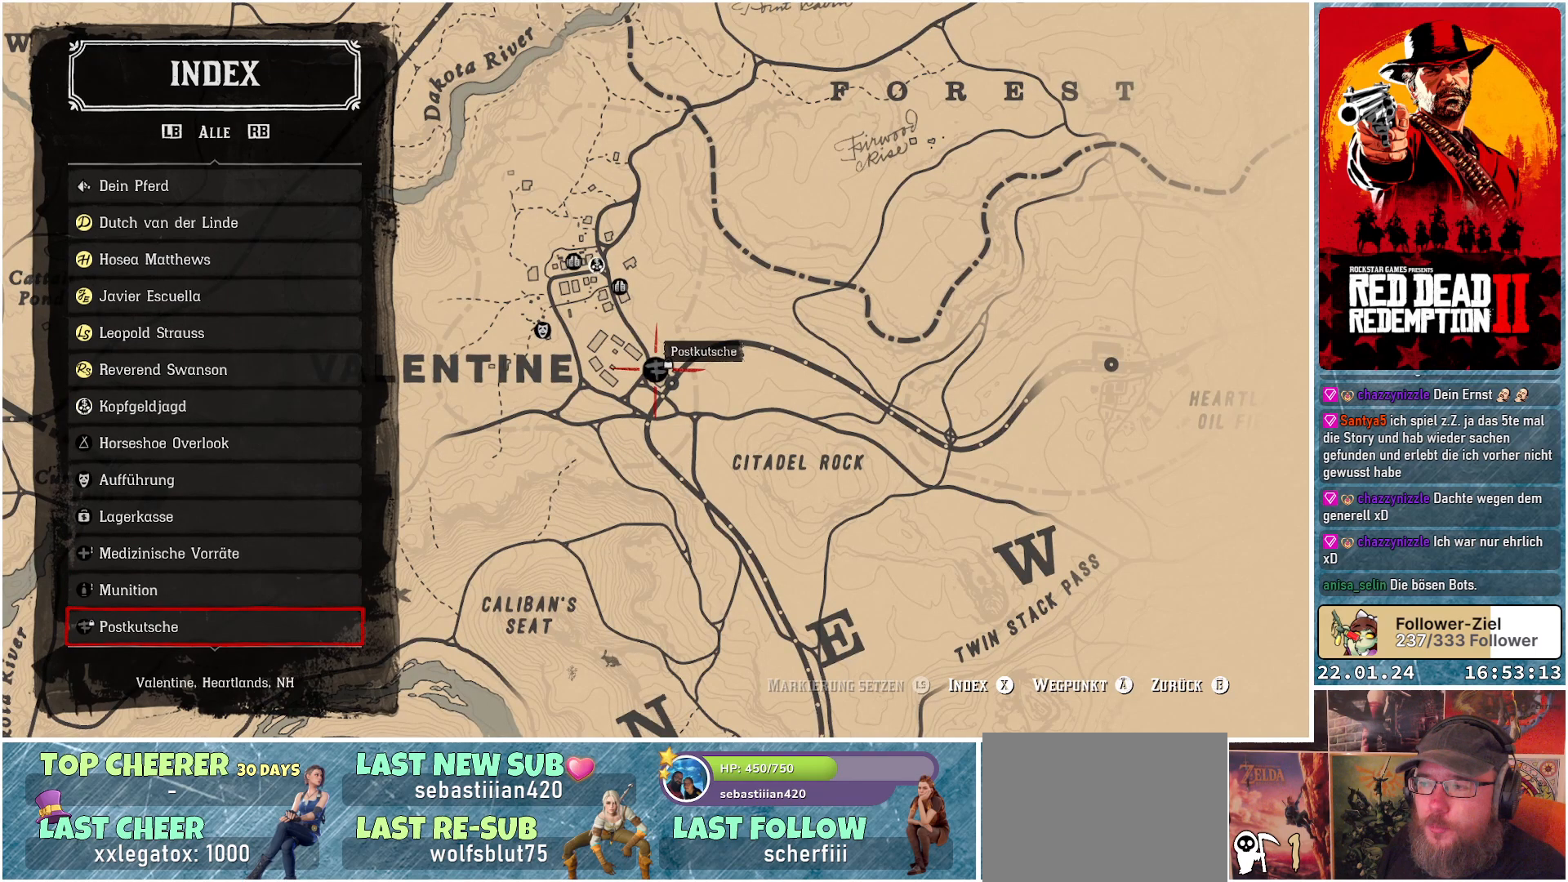
{"buttons": [], "left_stick": "center", "right_stick": "center", "events": []}
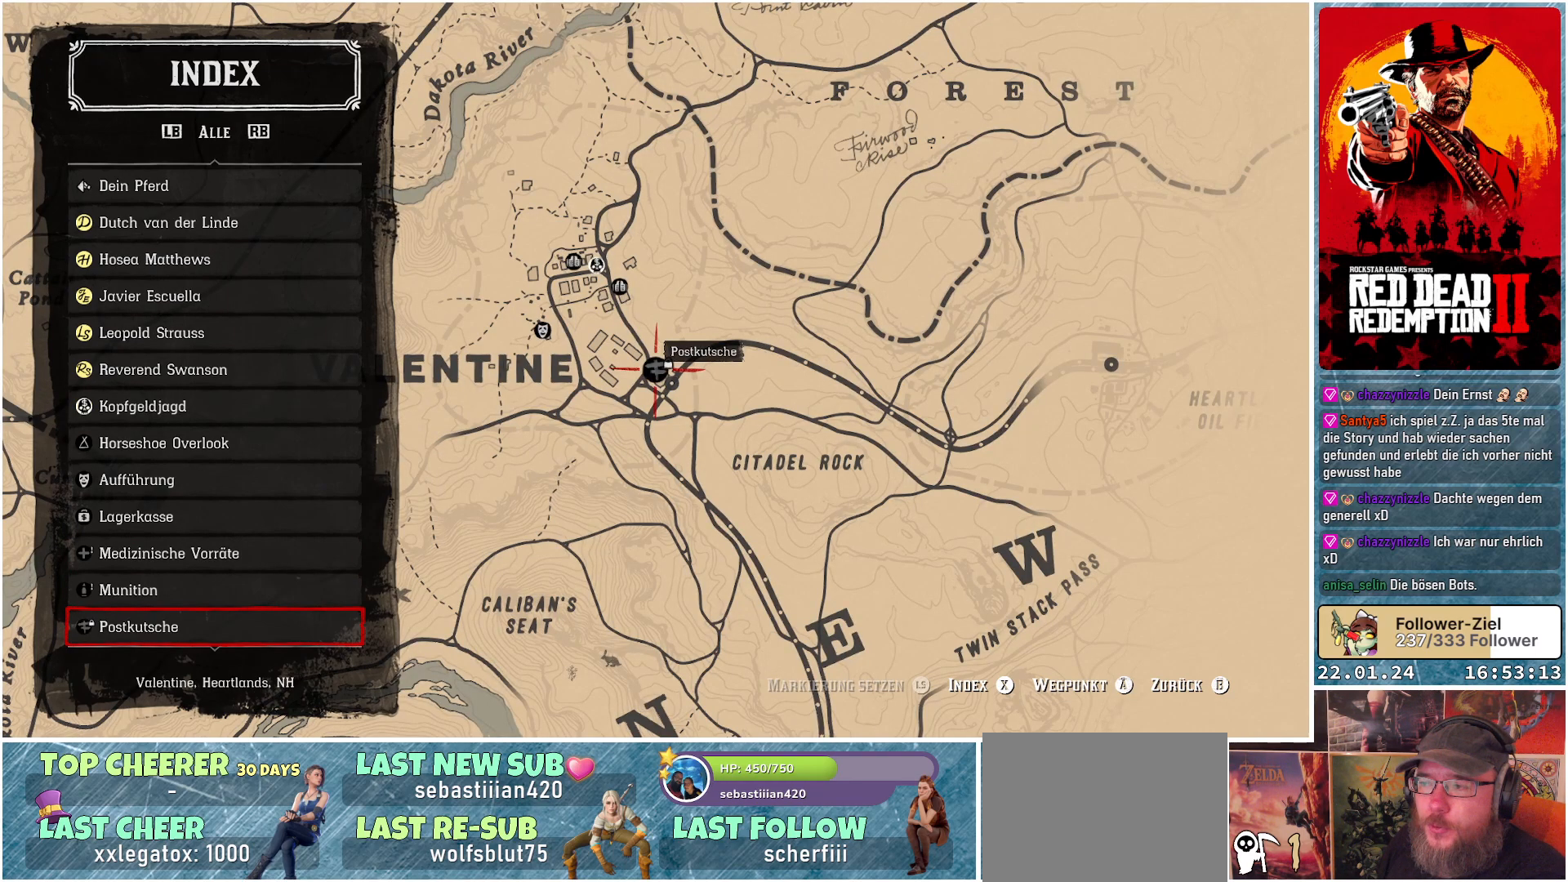
{"buttons": [], "left_stick": "center", "right_stick": "center", "events": []}
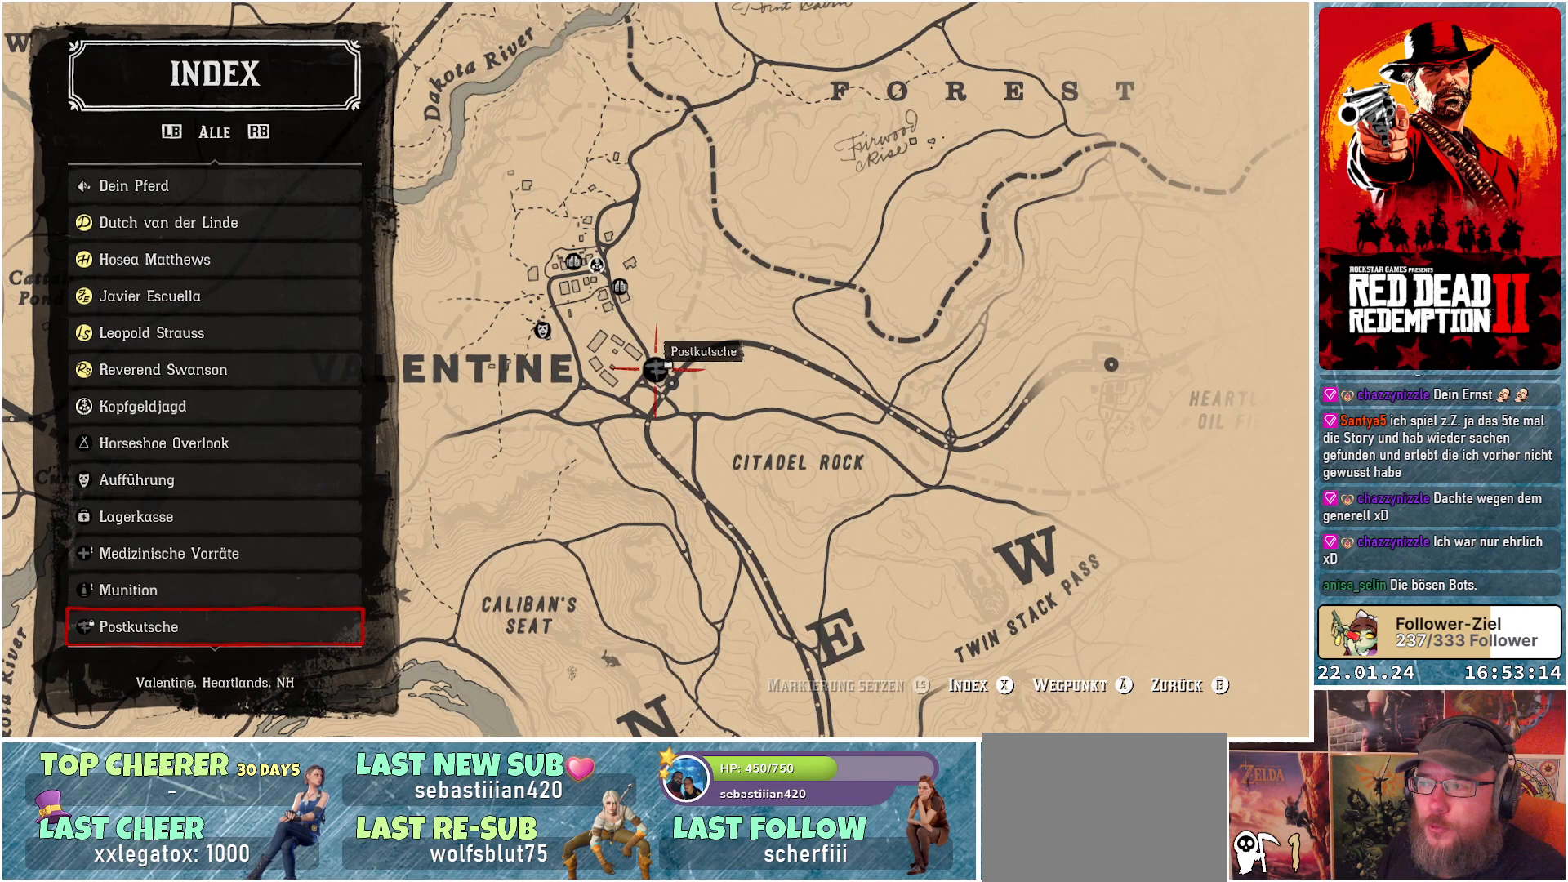
{"buttons": [], "left_stick": "center", "right_stick": "center", "events": []}
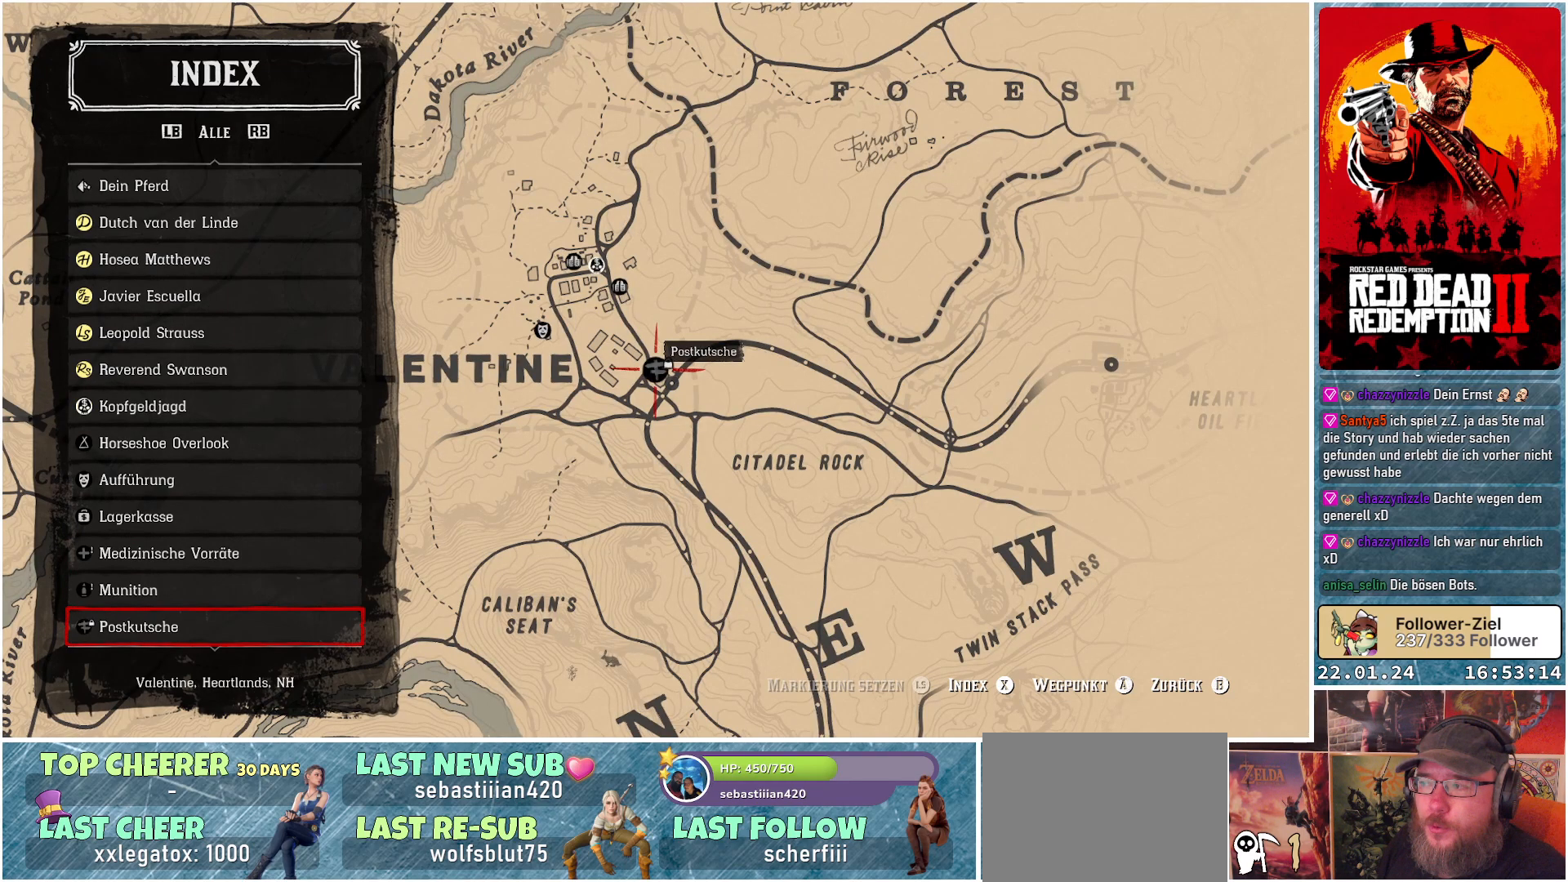
{"buttons": [], "left_stick": "center", "right_stick": "center", "events": [[367, "DPAD_DOWN", "down"], [500, "DPAD_DOWN", "up"]]}
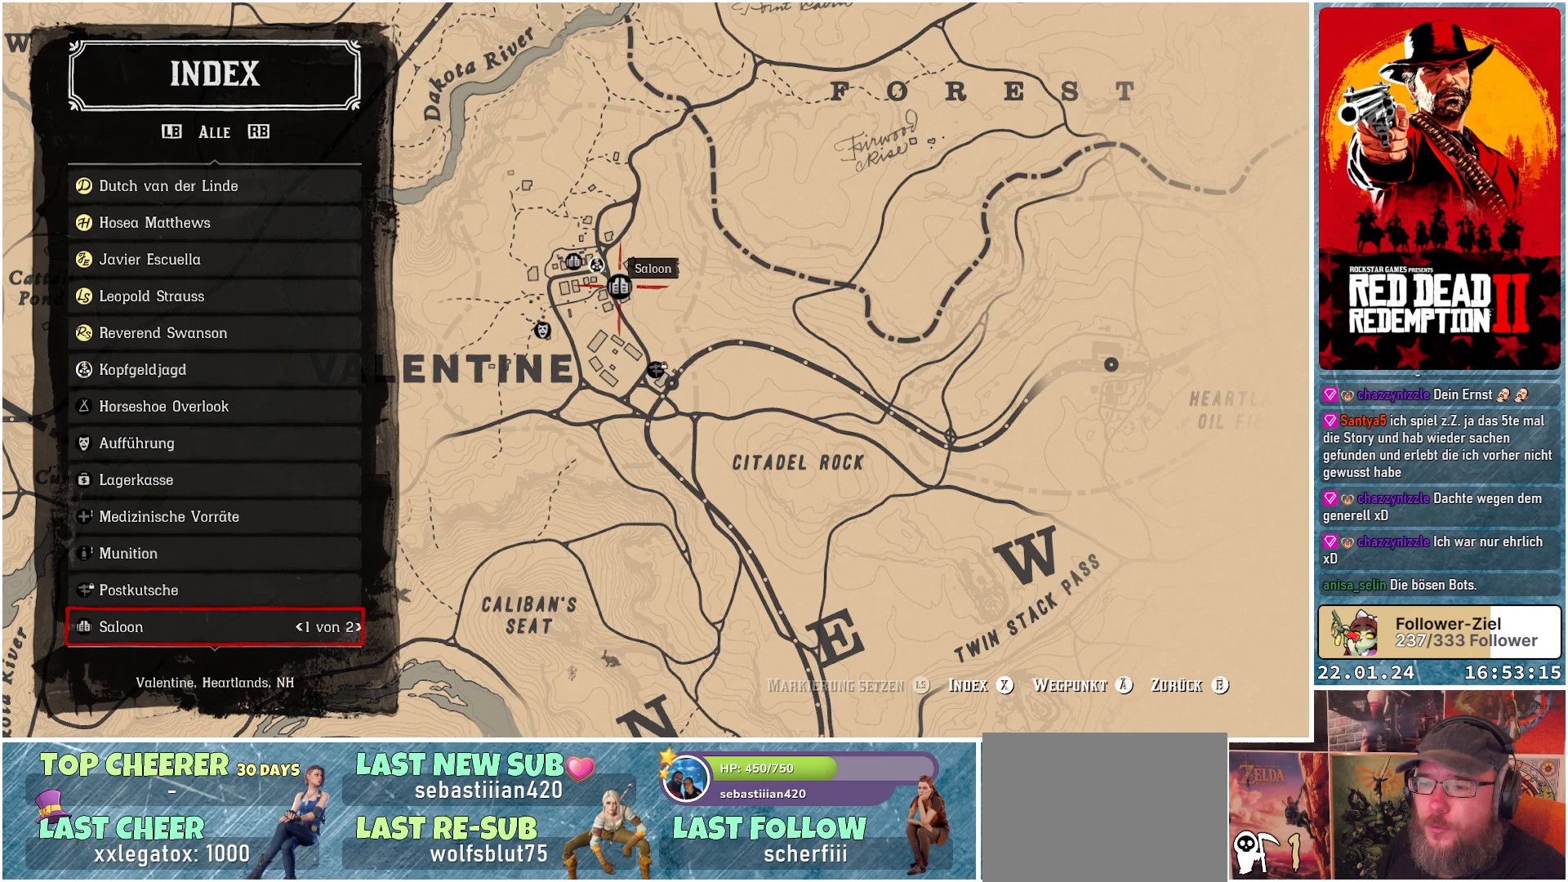
{"buttons": [], "left_stick": "center", "right_stick": "center", "events": []}
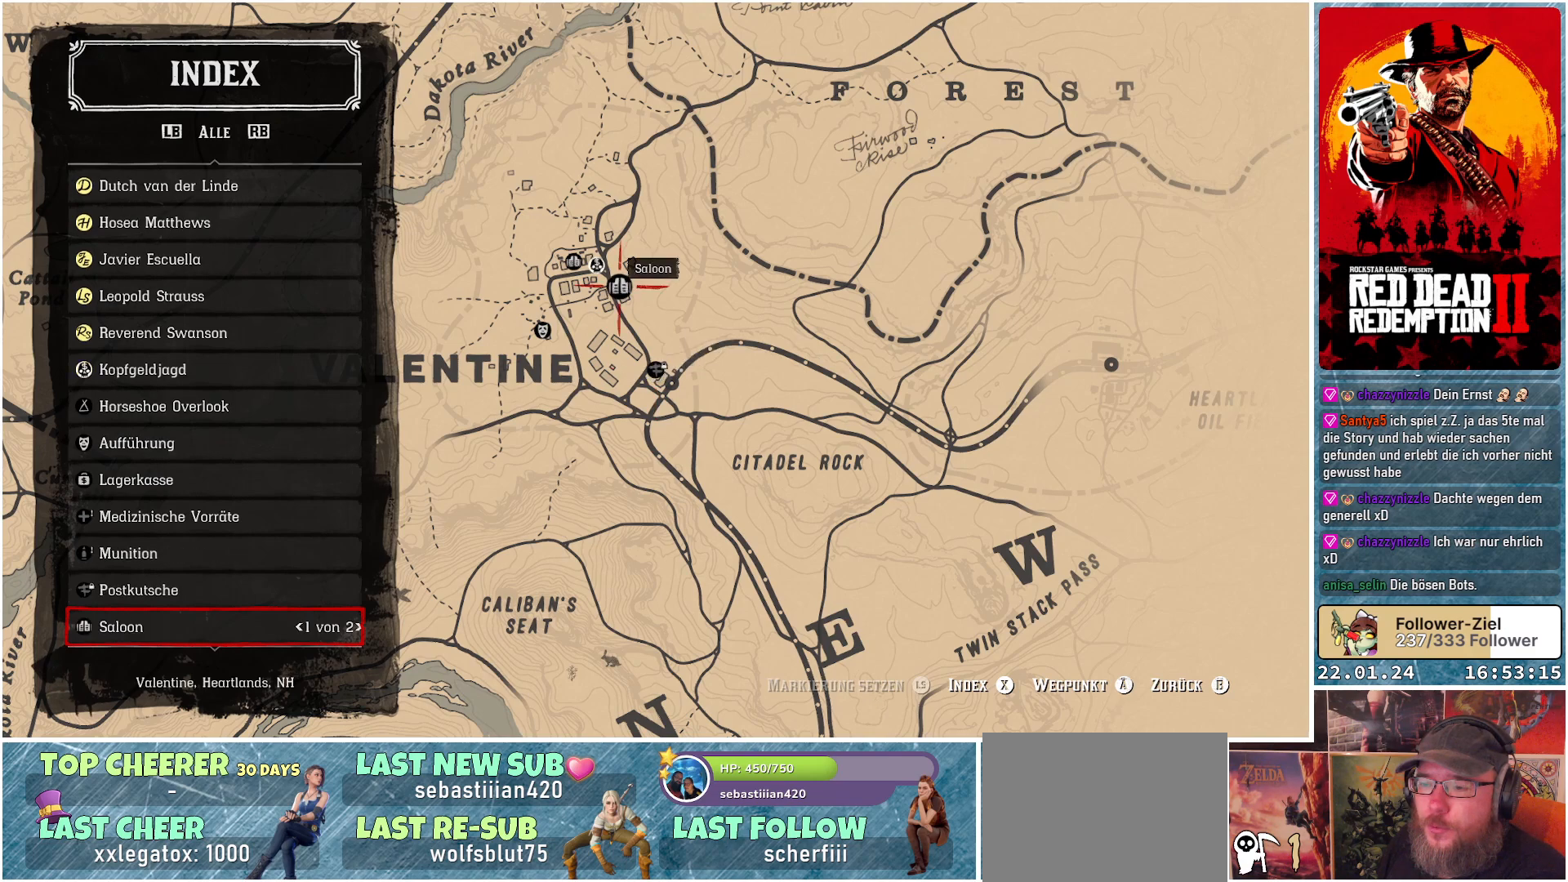
{"buttons": [], "left_stick": "center", "right_stick": "center", "events": []}
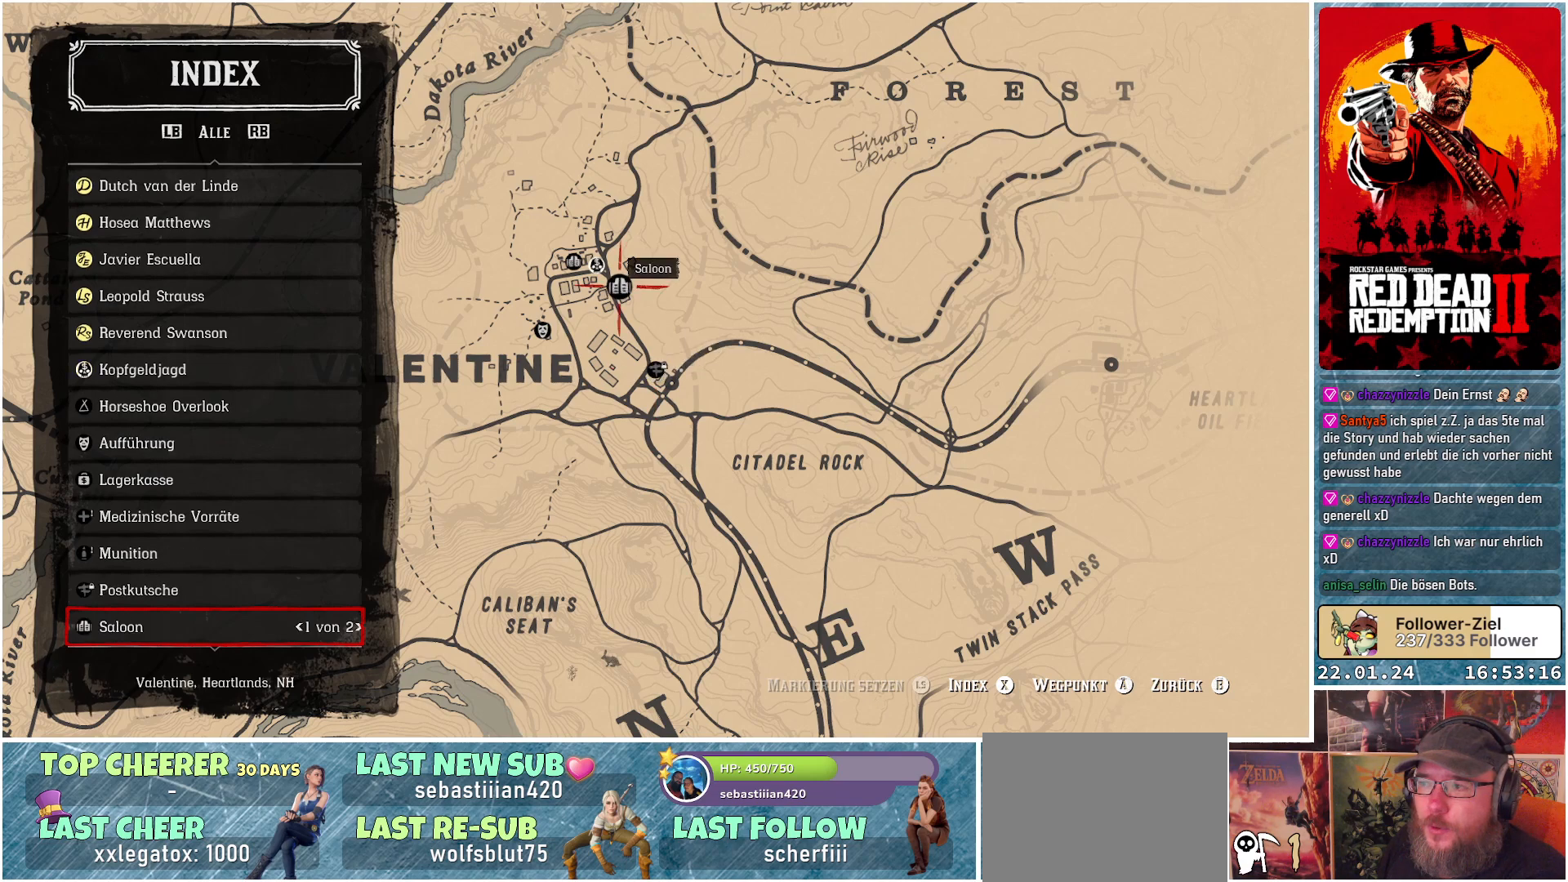
{"buttons": [], "left_stick": "center", "right_stick": "center", "events": [[317, "DPAD_RIGHT", "down"], [451, "DPAD_RIGHT", "up"]]}
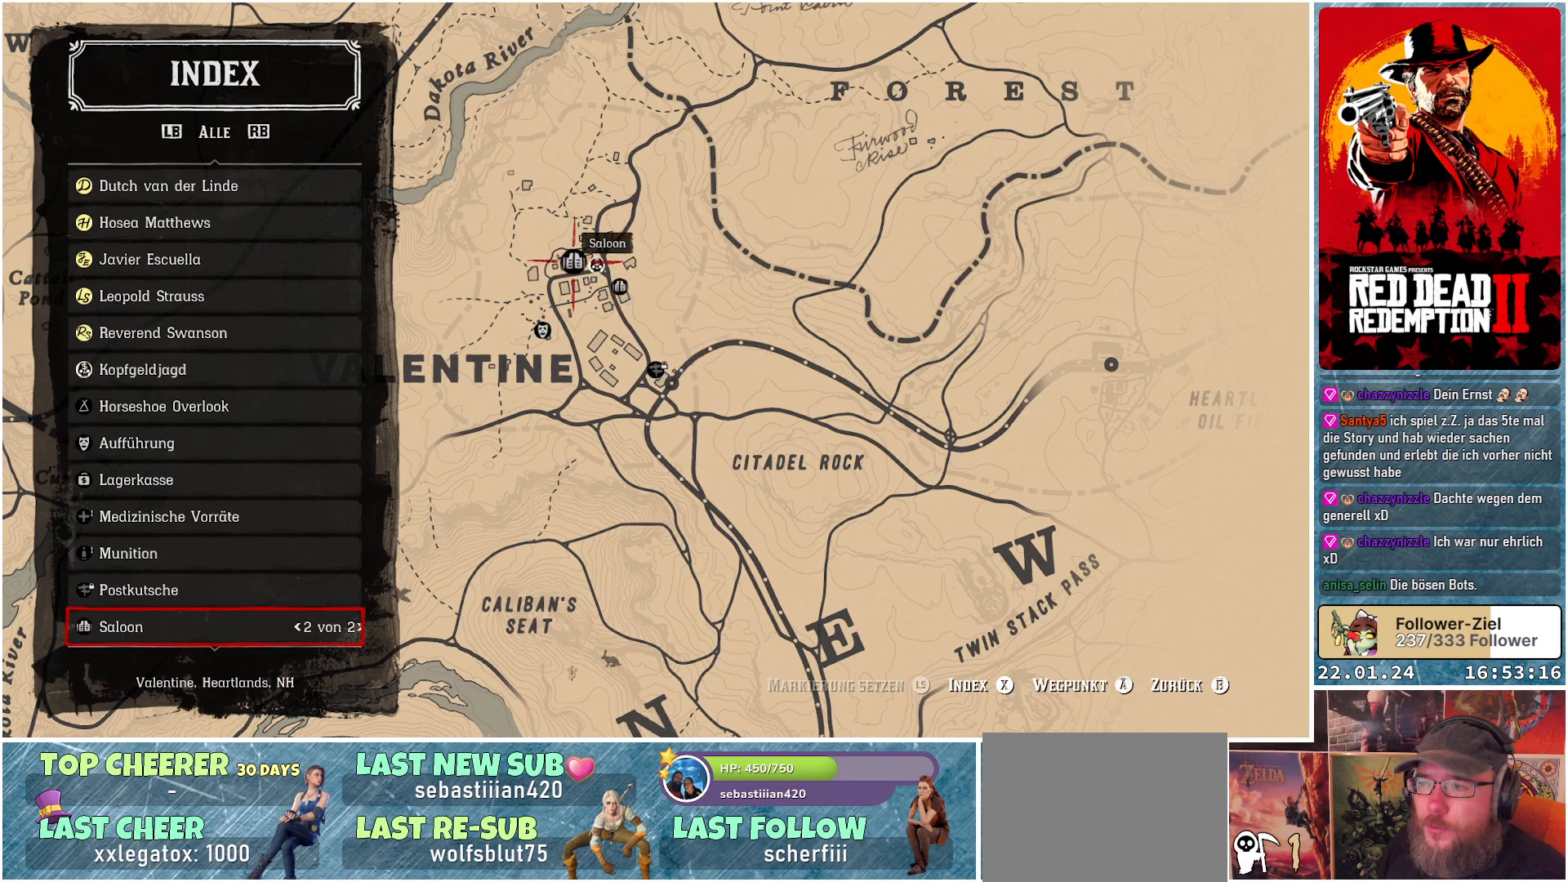
{"buttons": ["DPAD_RIGHT"], "left_stick": "center", "right_stick": "center", "events": [[200, "DPAD_RIGHT", "down"], [317, "DPAD_RIGHT", "up"], [484, "DPAD_RIGHT", "down"]]}
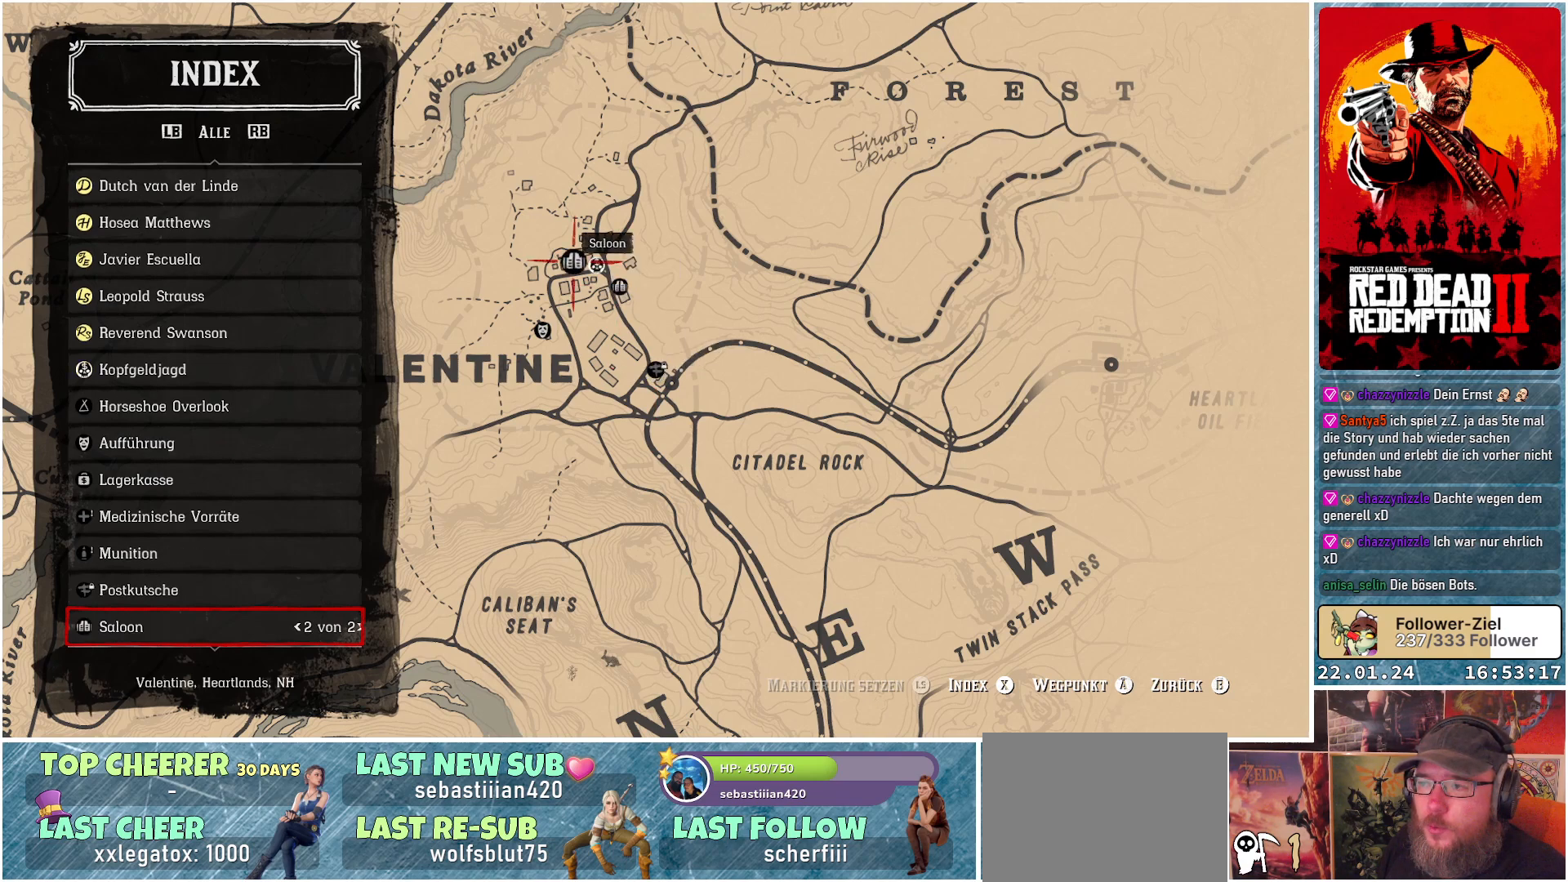
{"buttons": ["DPAD_RIGHT"], "left_stick": "center", "right_stick": "center", "events": [[101, "DPAD_RIGHT", "up"], [251, "DPAD_RIGHT", "down"], [401, "DPAD_RIGHT", "up"], [451, "DPAD_RIGHT", "down"]]}
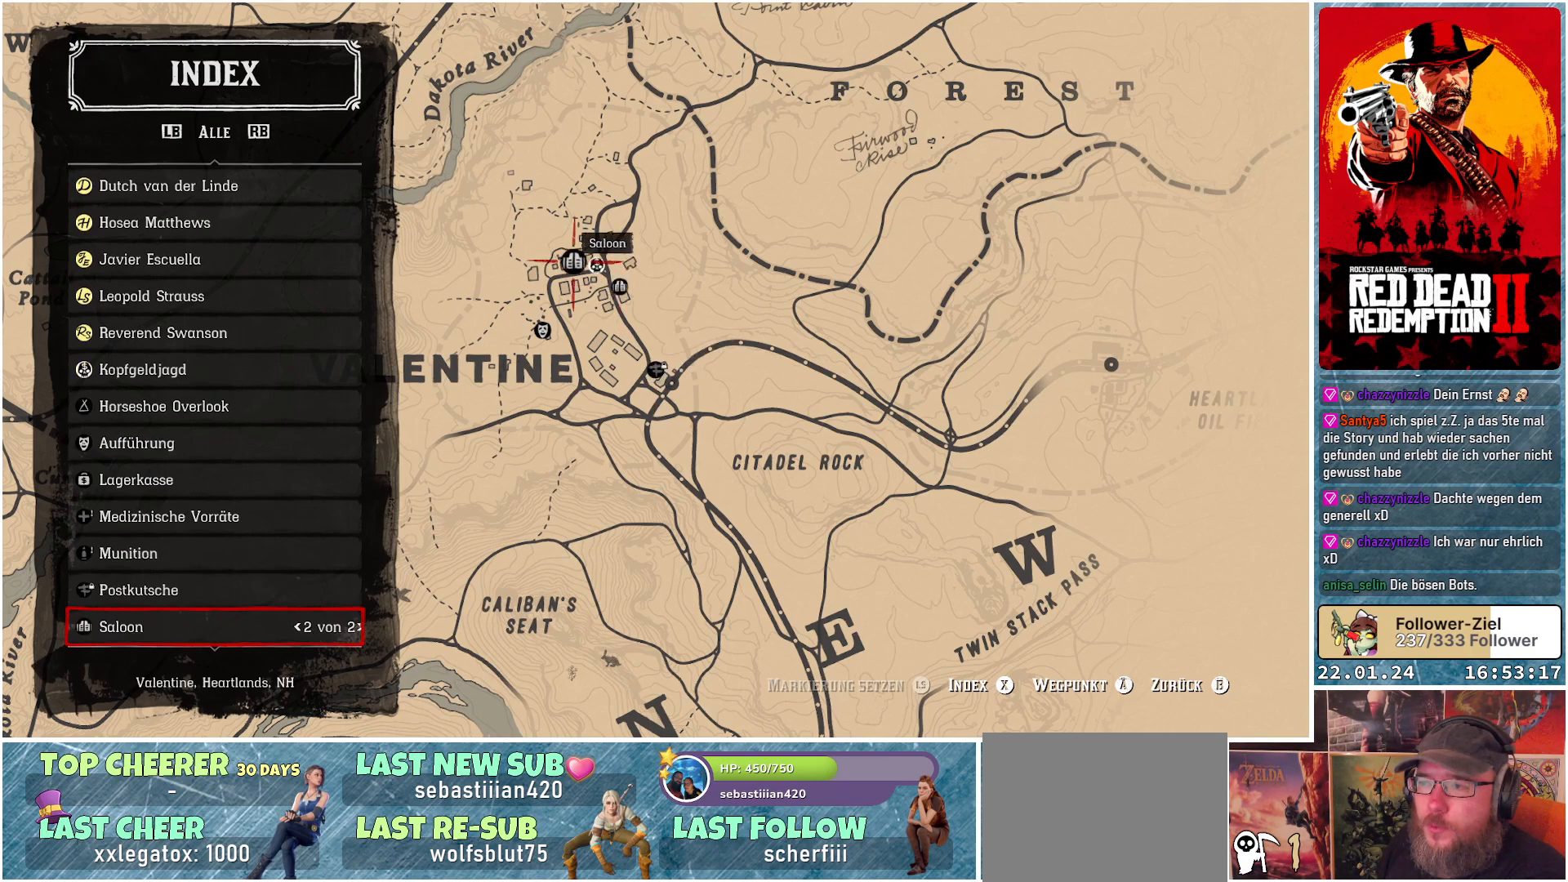
{"buttons": [], "left_stick": "center", "right_stick": "center", "events": [[133, "DPAD_RIGHT", "up"]]}
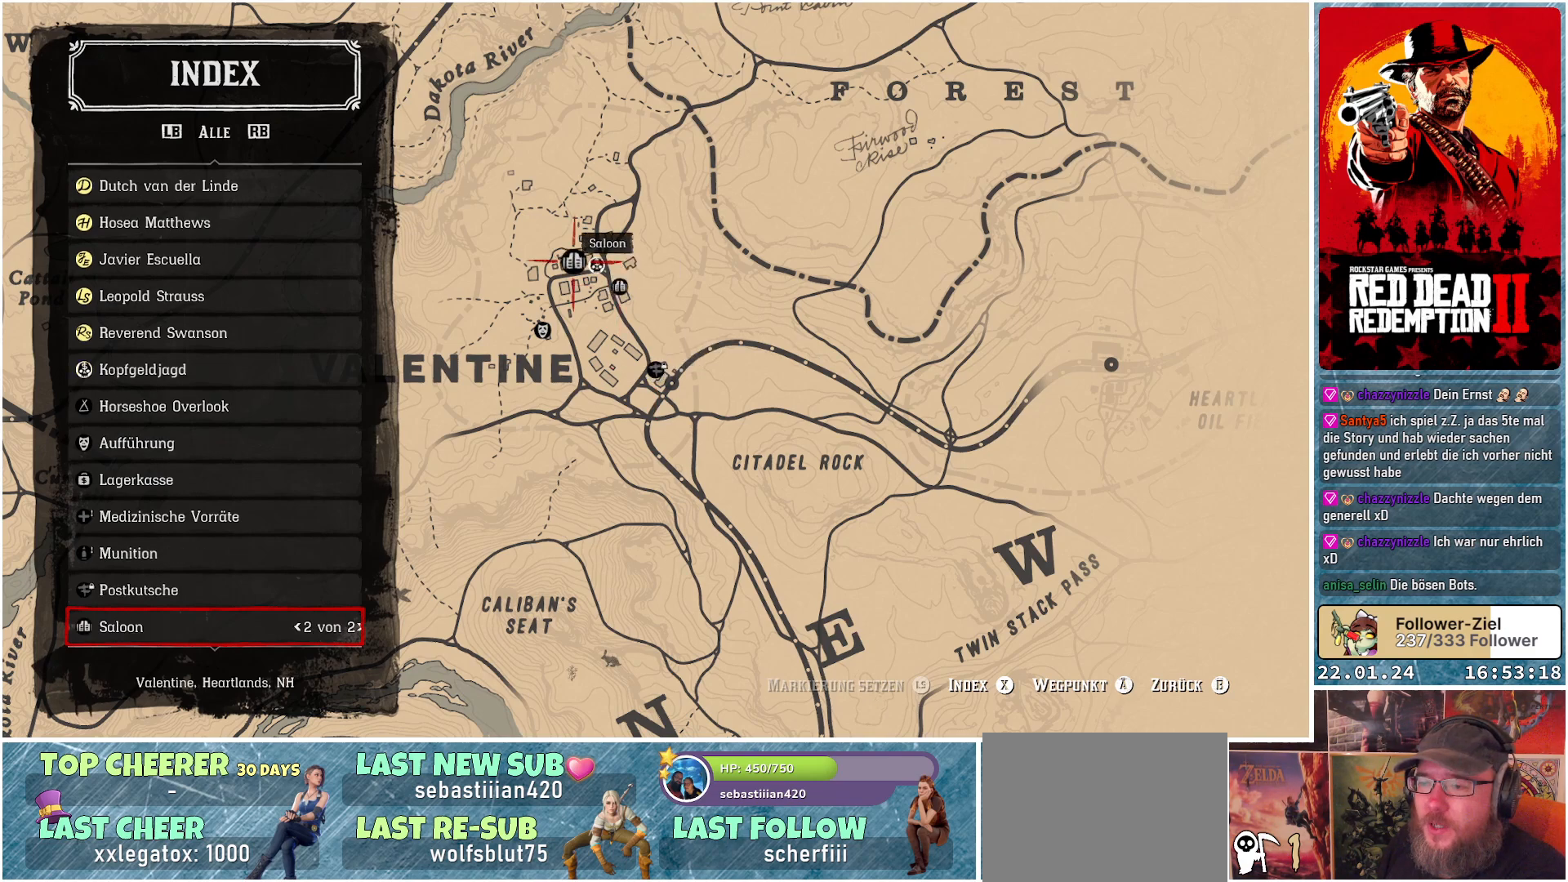
{"buttons": [], "left_stick": "center", "right_stick": "center", "events": [[351, "DPAD_RIGHT", "down"], [451, "DPAD_RIGHT", "up"]]}
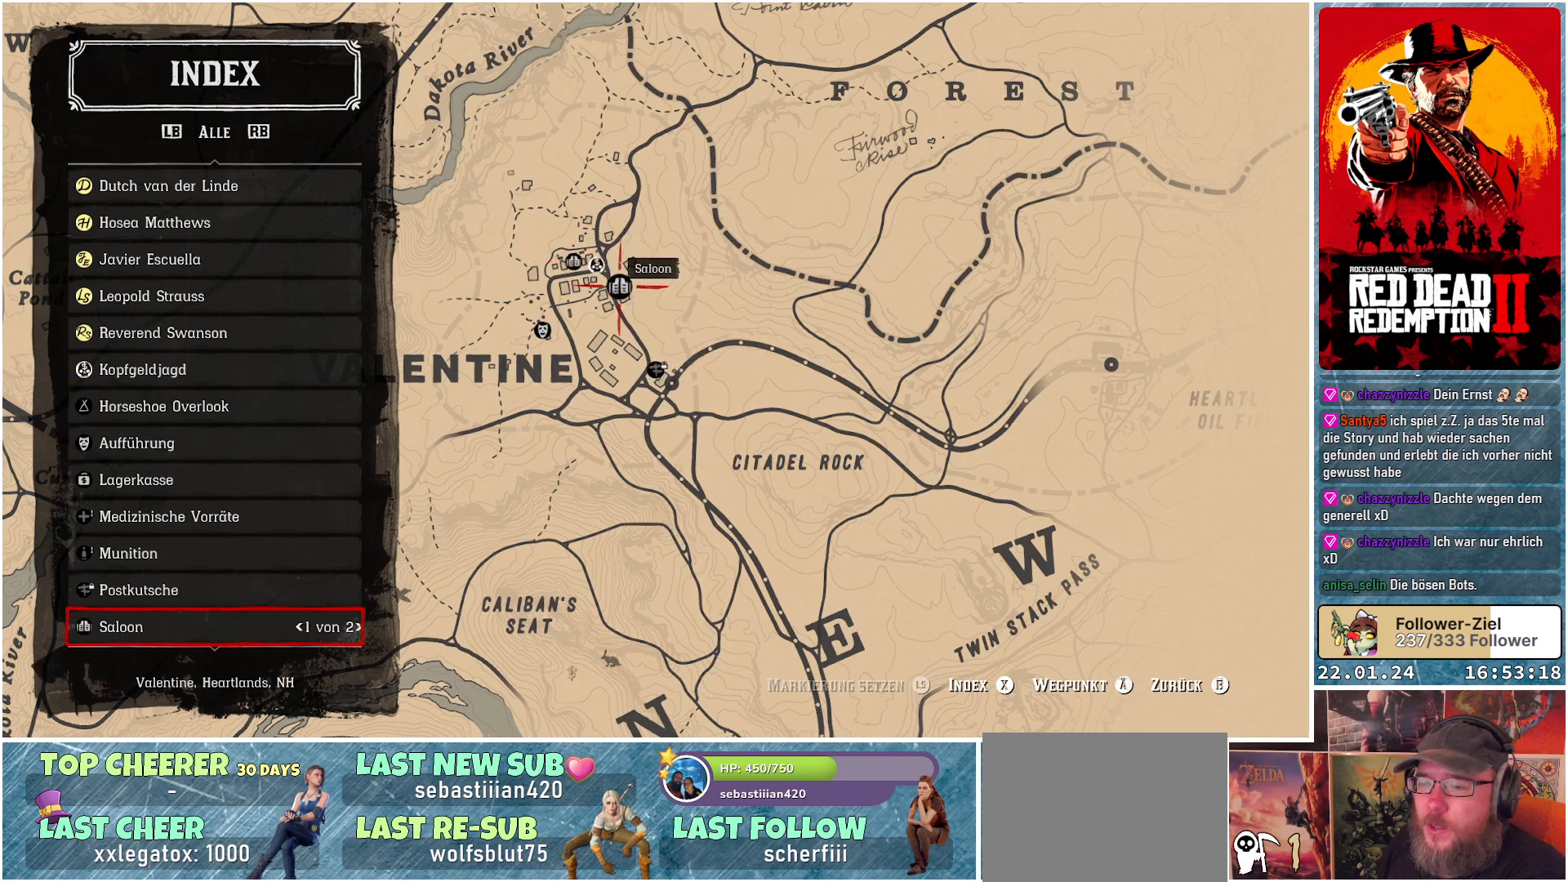
{"buttons": [], "left_stick": "center", "right_stick": "center", "events": [[250, "DPAD_DOWN", "down"], [367, "DPAD_DOWN", "up"]]}
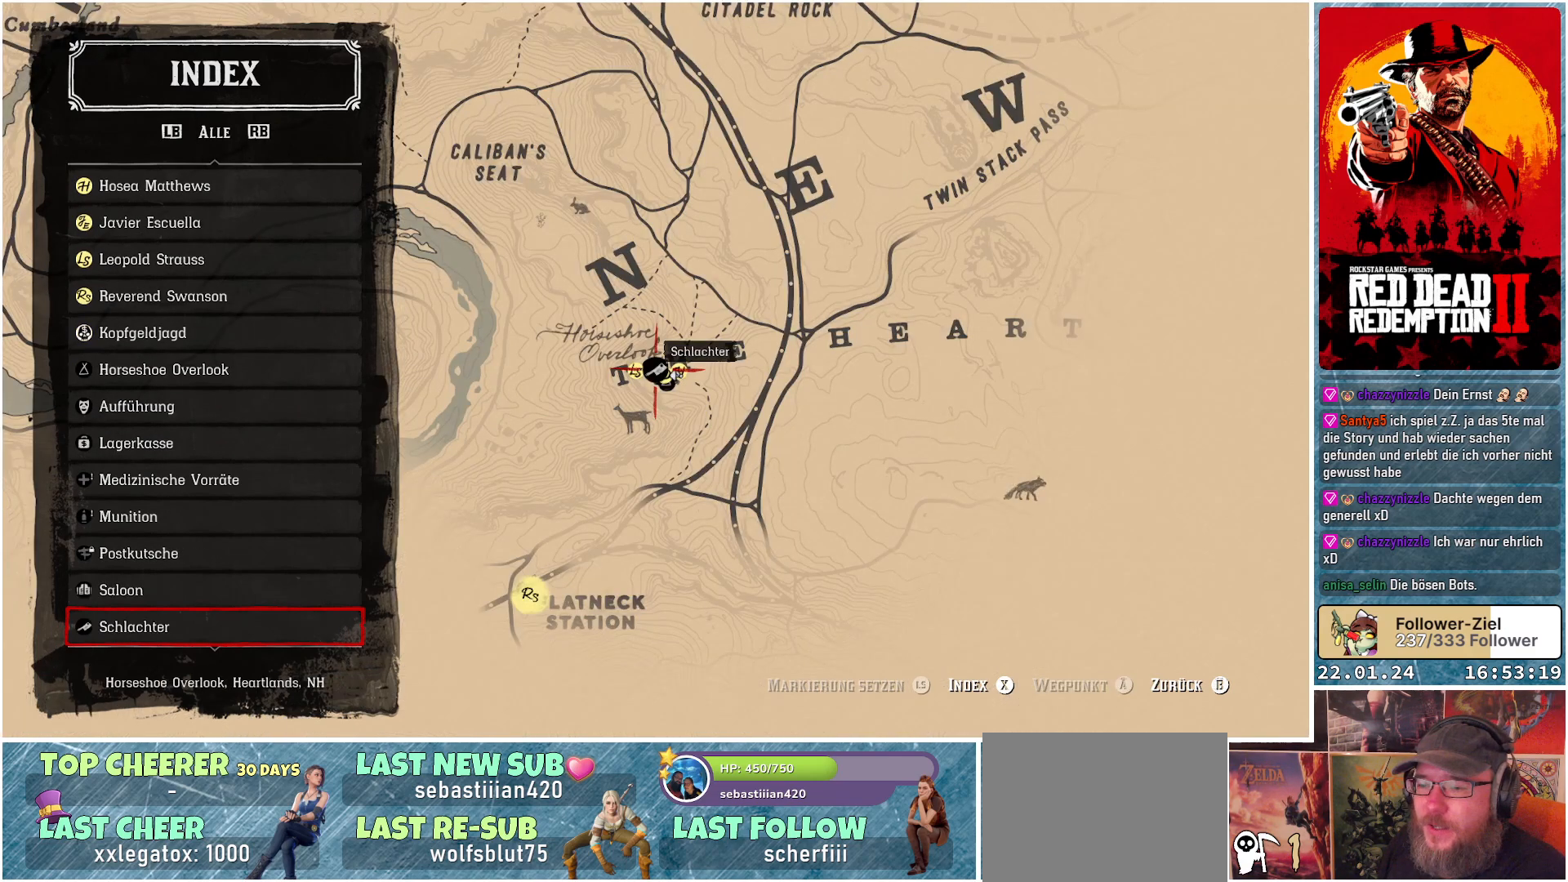
{"buttons": [], "left_stick": "center", "right_stick": "center", "events": []}
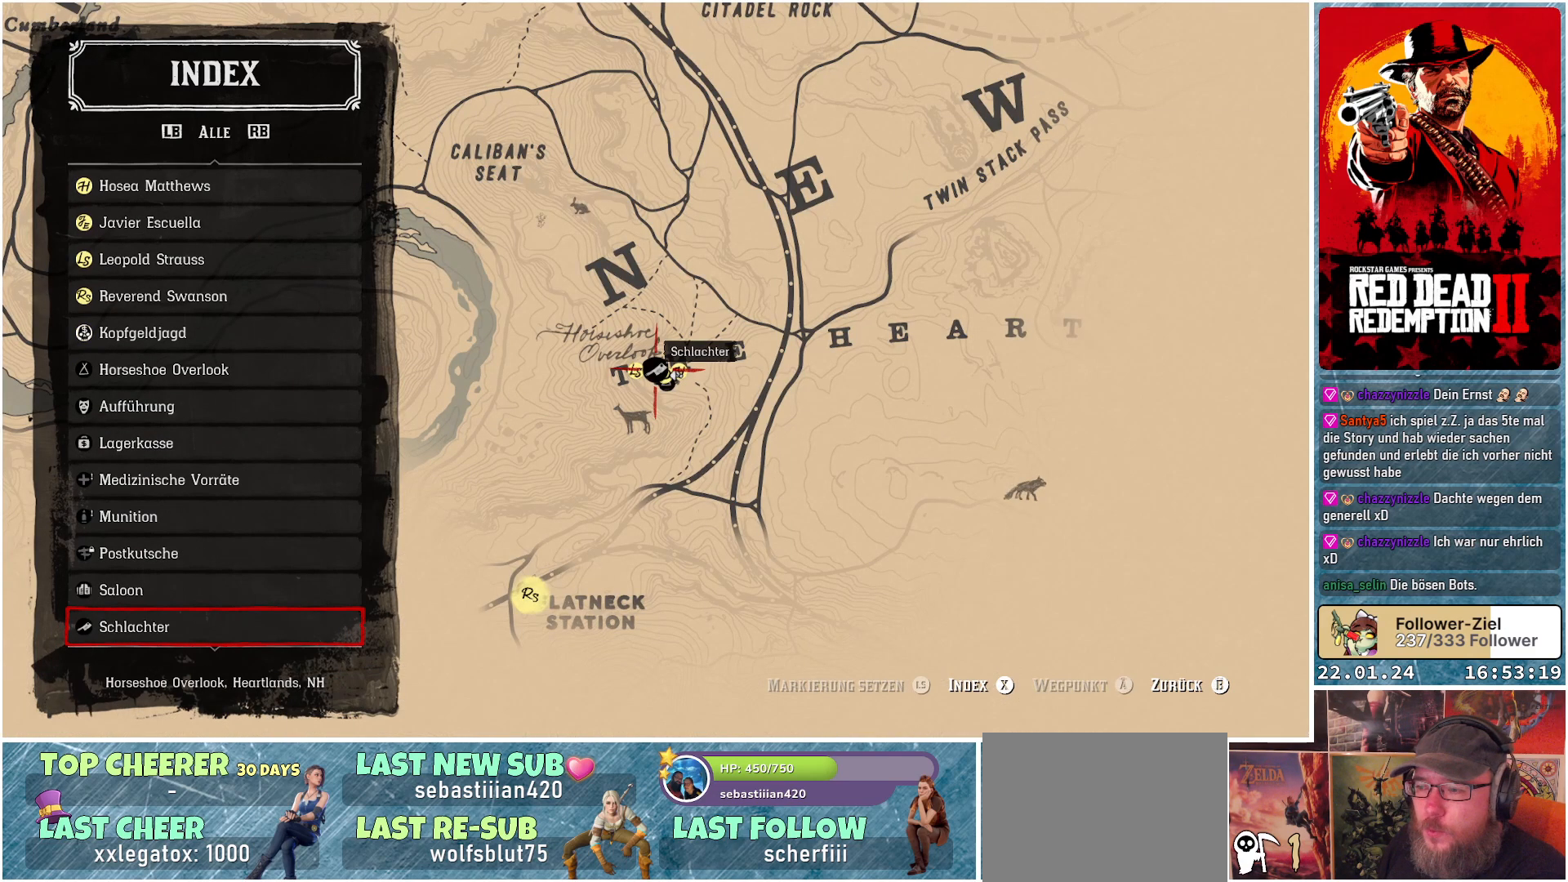
{"buttons": ["DPAD_DOWN"], "left_stick": "center", "right_stick": "center", "events": [[434, "DPAD_DOWN", "down"]]}
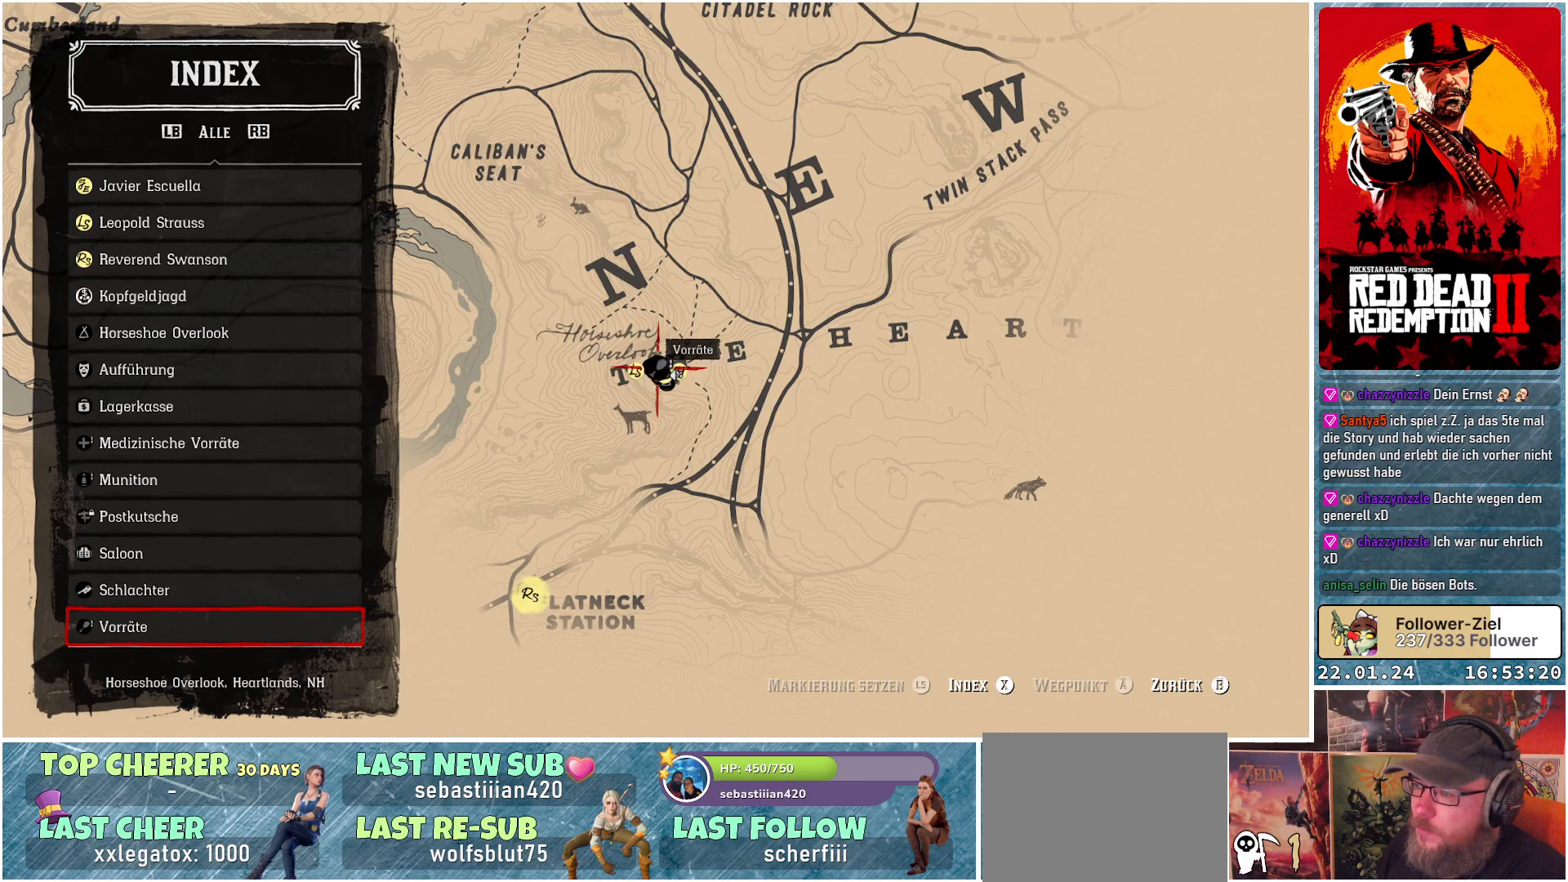
{"buttons": [], "left_stick": "center", "right_stick": "center", "events": [[67, "DPAD_DOWN", "up"]]}
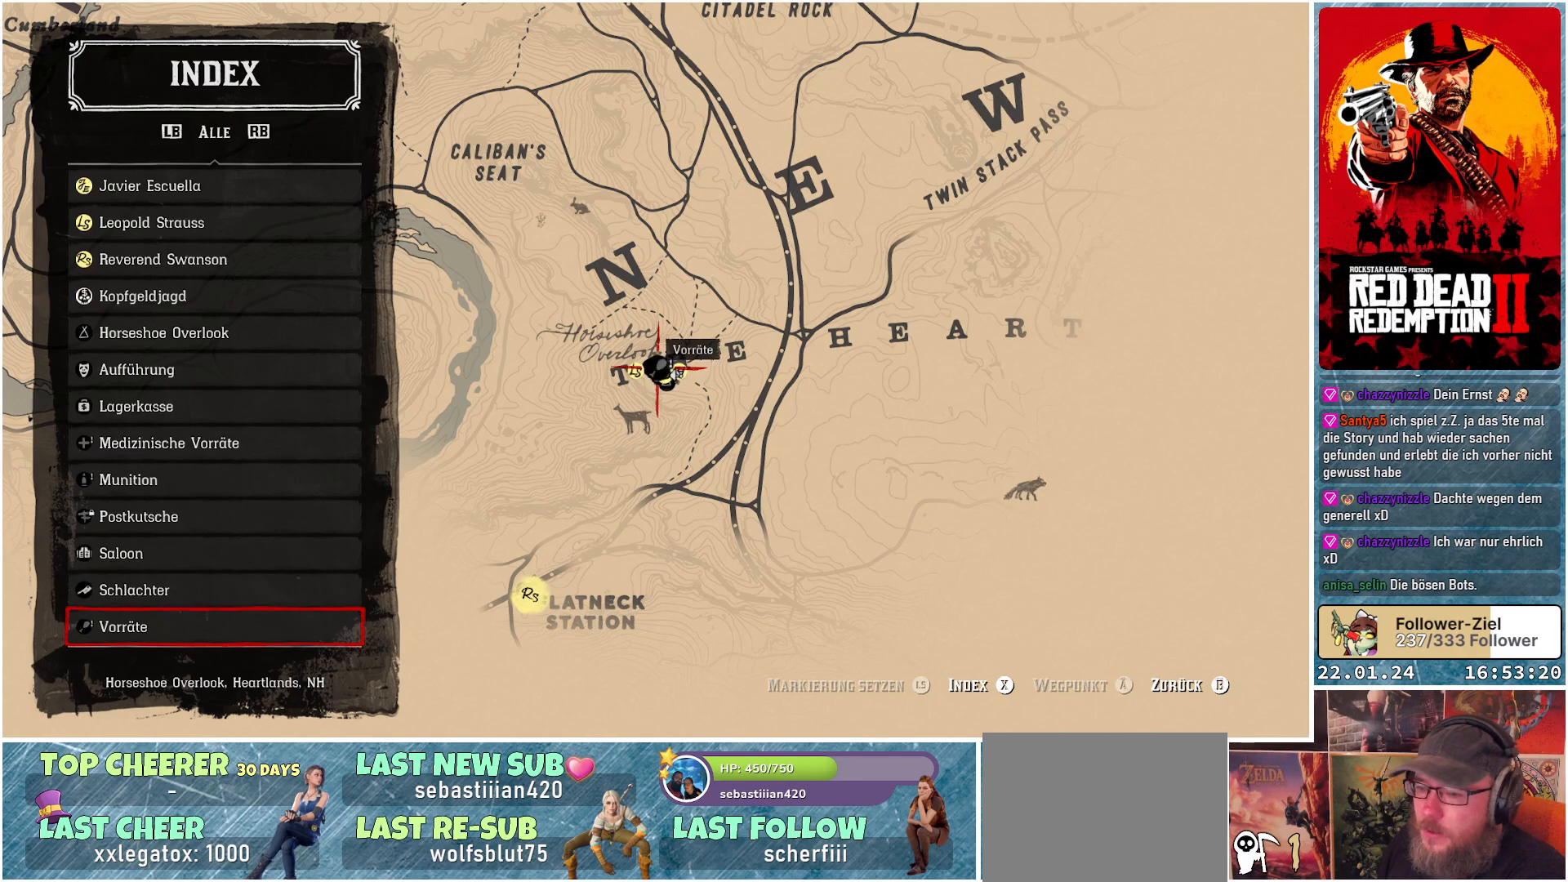
{"buttons": [], "left_stick": "center", "right_stick": "center", "events": []}